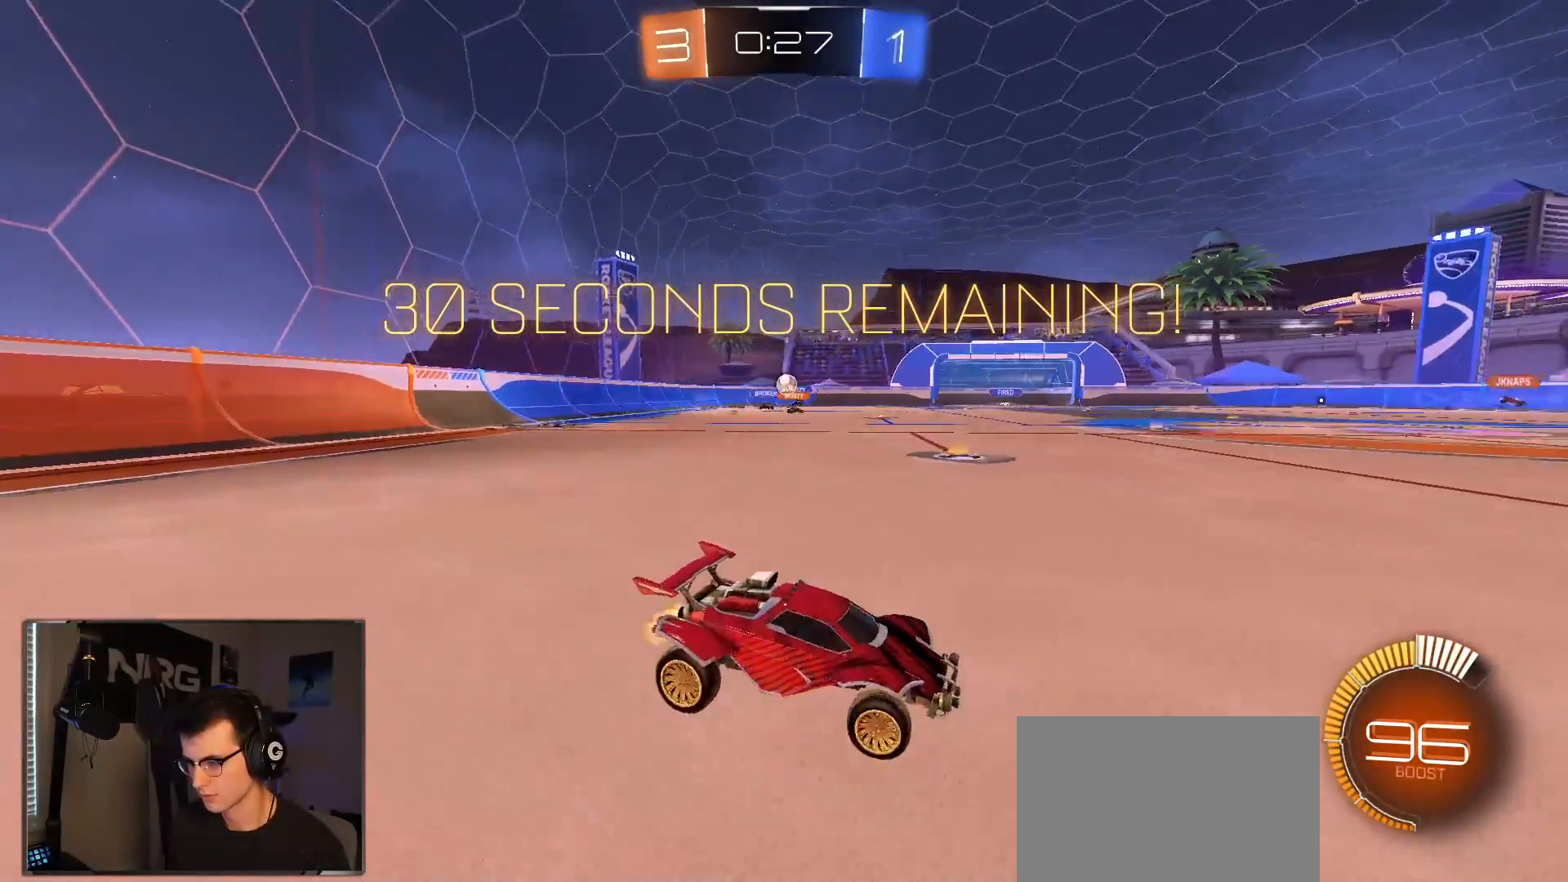
Gameplay with a controller (PlayStation layout); each line is a JSON object with the inputs held at the frame after it (dt_ms = milliseconds from this image to that frame). "events" lists button and stick changes between this image and that frame as [ms after this image, input, new state], when the widget could be followed in between.
{"dt_ms": 1000, "buttons": ["R2"], "left_stick": "center", "right_stick": "center", "events": [[417, "left_stick", "center"], [500, "left_stick", "left"], [883, "left_stick", "center"]]}
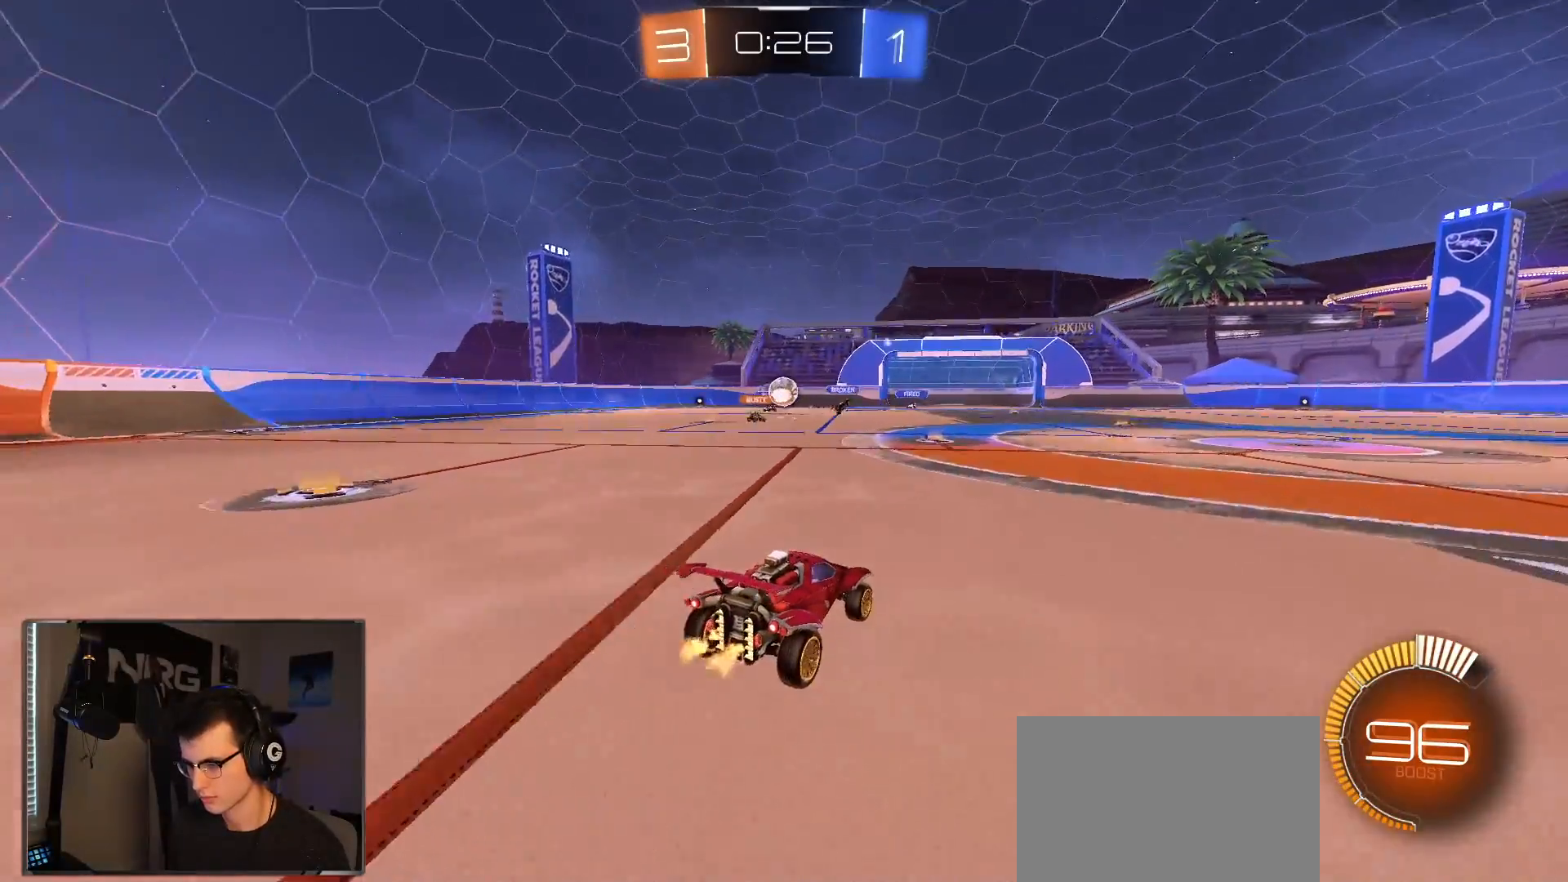
{"dt_ms": 500, "buttons": ["R2"], "left_stick": "right", "right_stick": "center", "events": [[250, "left_stick", "right"]]}
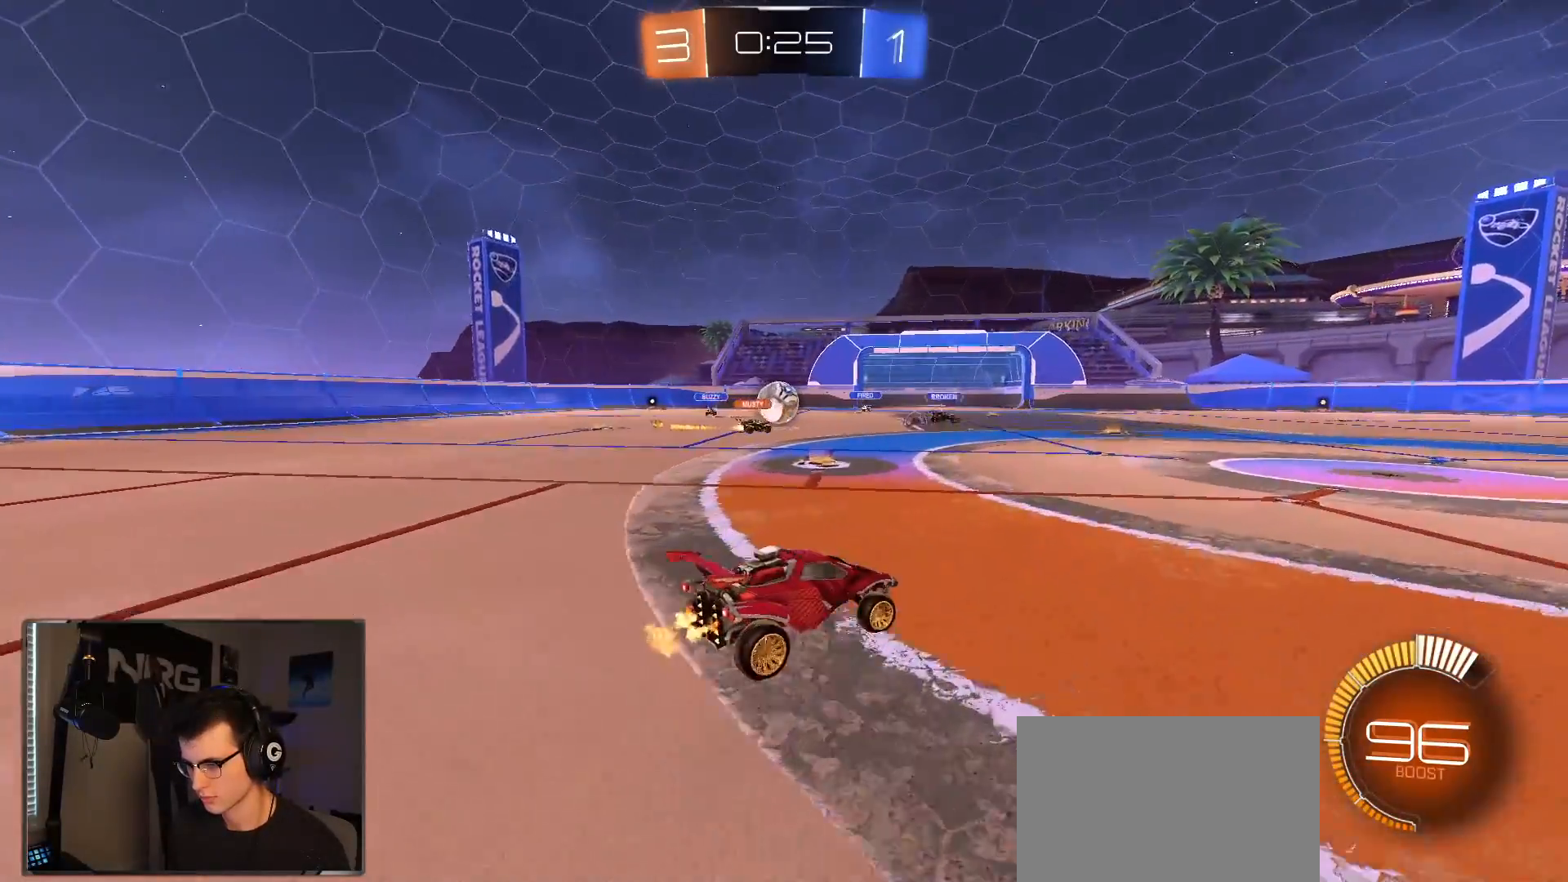
{"dt_ms": 1000, "buttons": ["CROSS", "L1", "R1", "R2"], "left_stick": "down-right", "right_stick": "center", "events": [[17, "left_stick", "center"], [67, "left_stick", "left"], [283, "left_stick", "center"], [383, "left_stick", "right"], [683, "R1", "down"], [817, "CROSS", "down"], [817, "left_stick", "left"], [867, "L1", "down"], [900, "left_stick", "up"], [1000, "left_stick", "down-right"]]}
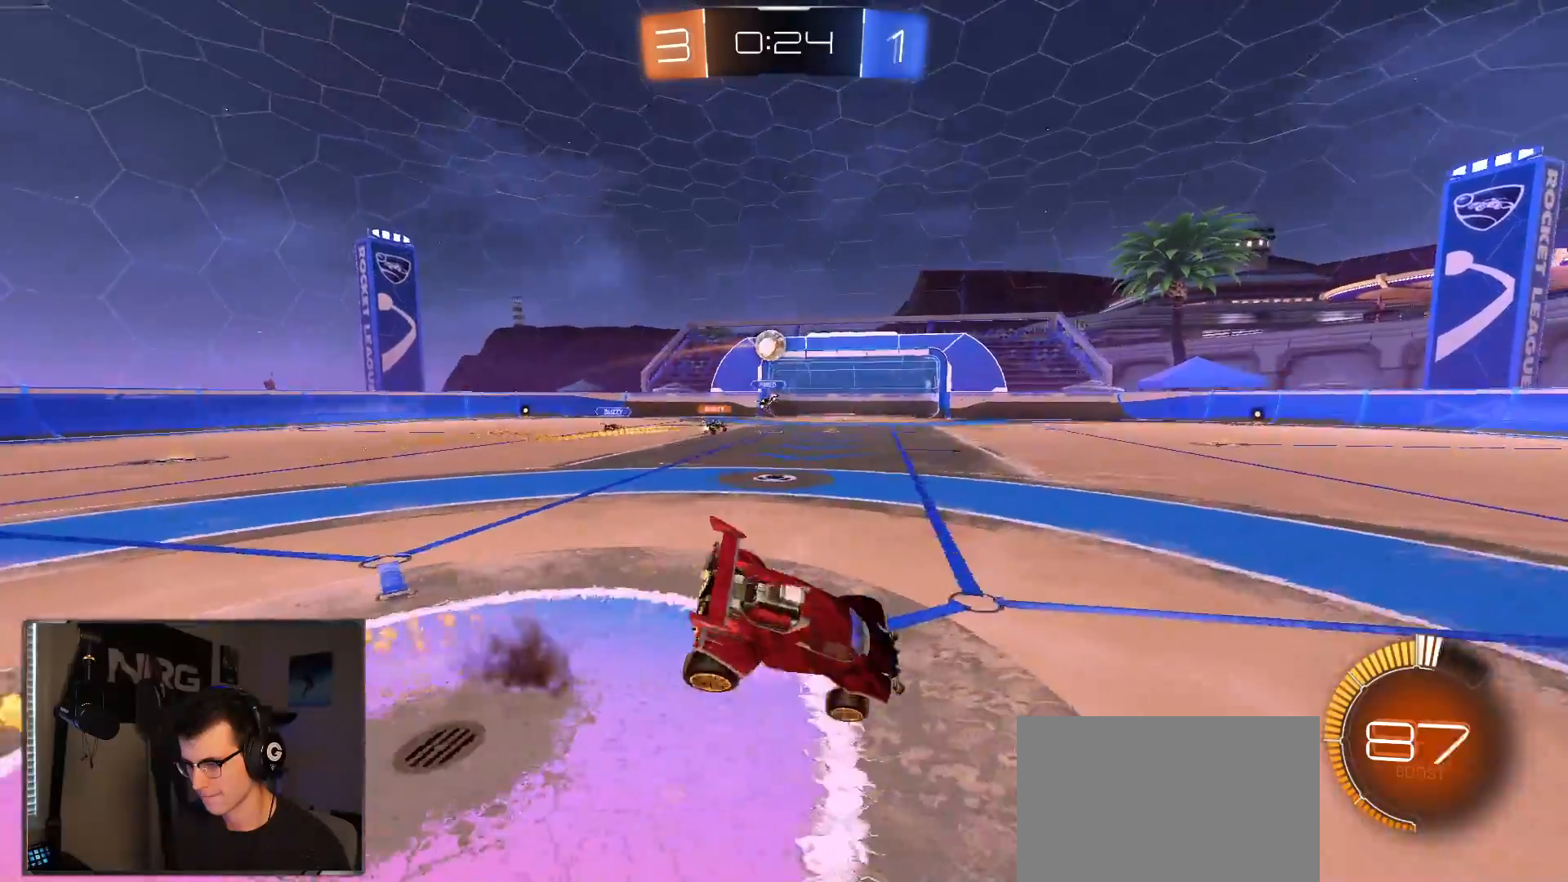
{"dt_ms": 500, "buttons": ["L1", "R2"], "left_stick": "down-right", "right_stick": "center", "events": [[33, "R1", "up"], [67, "CROSS", "up"]]}
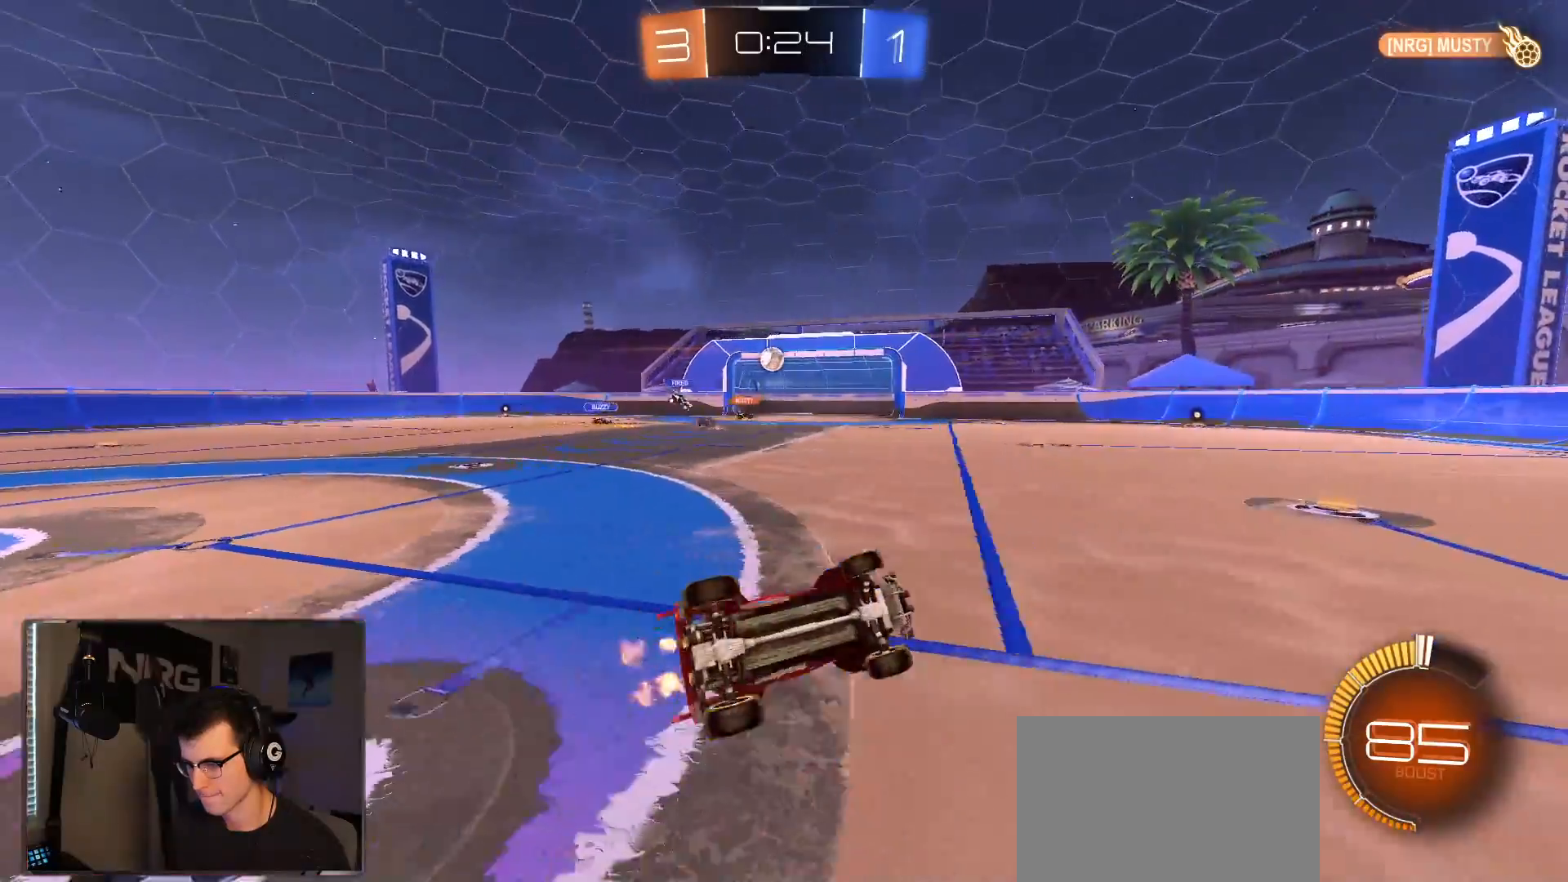
{"dt_ms": 500, "buttons": ["R1", "R2"], "left_stick": "left", "right_stick": "center", "events": [[200, "left_stick", "left"], [217, "L1", "up"], [400, "SQUARE", "down"], [417, "R1", "down"], [500, "SQUARE", "up"]]}
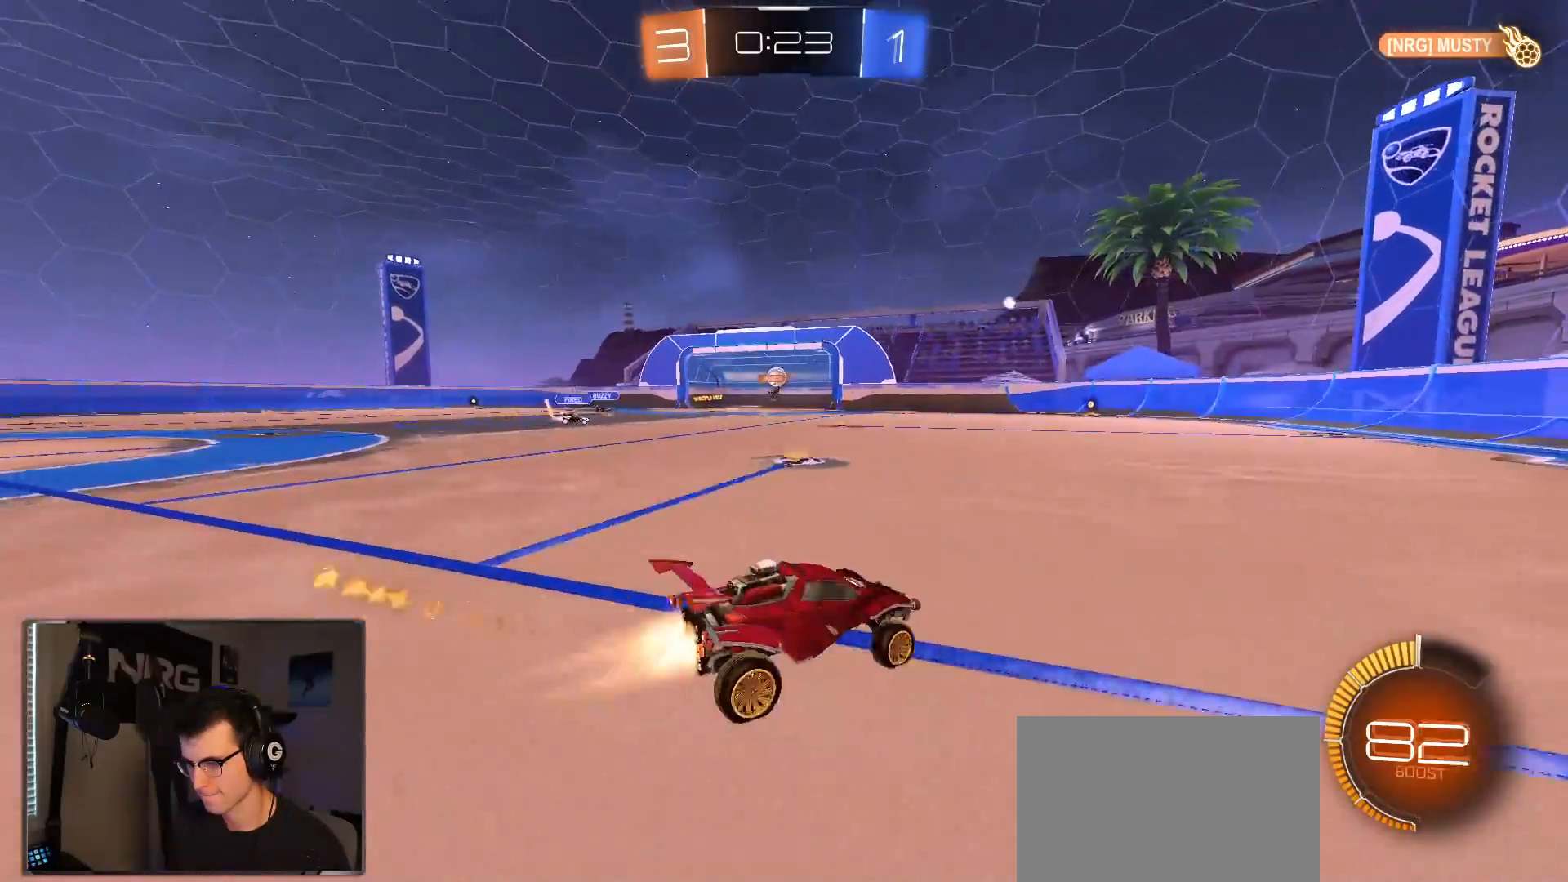
{"dt_ms": 500, "buttons": ["R1", "R2"], "left_stick": "left", "right_stick": "center", "events": []}
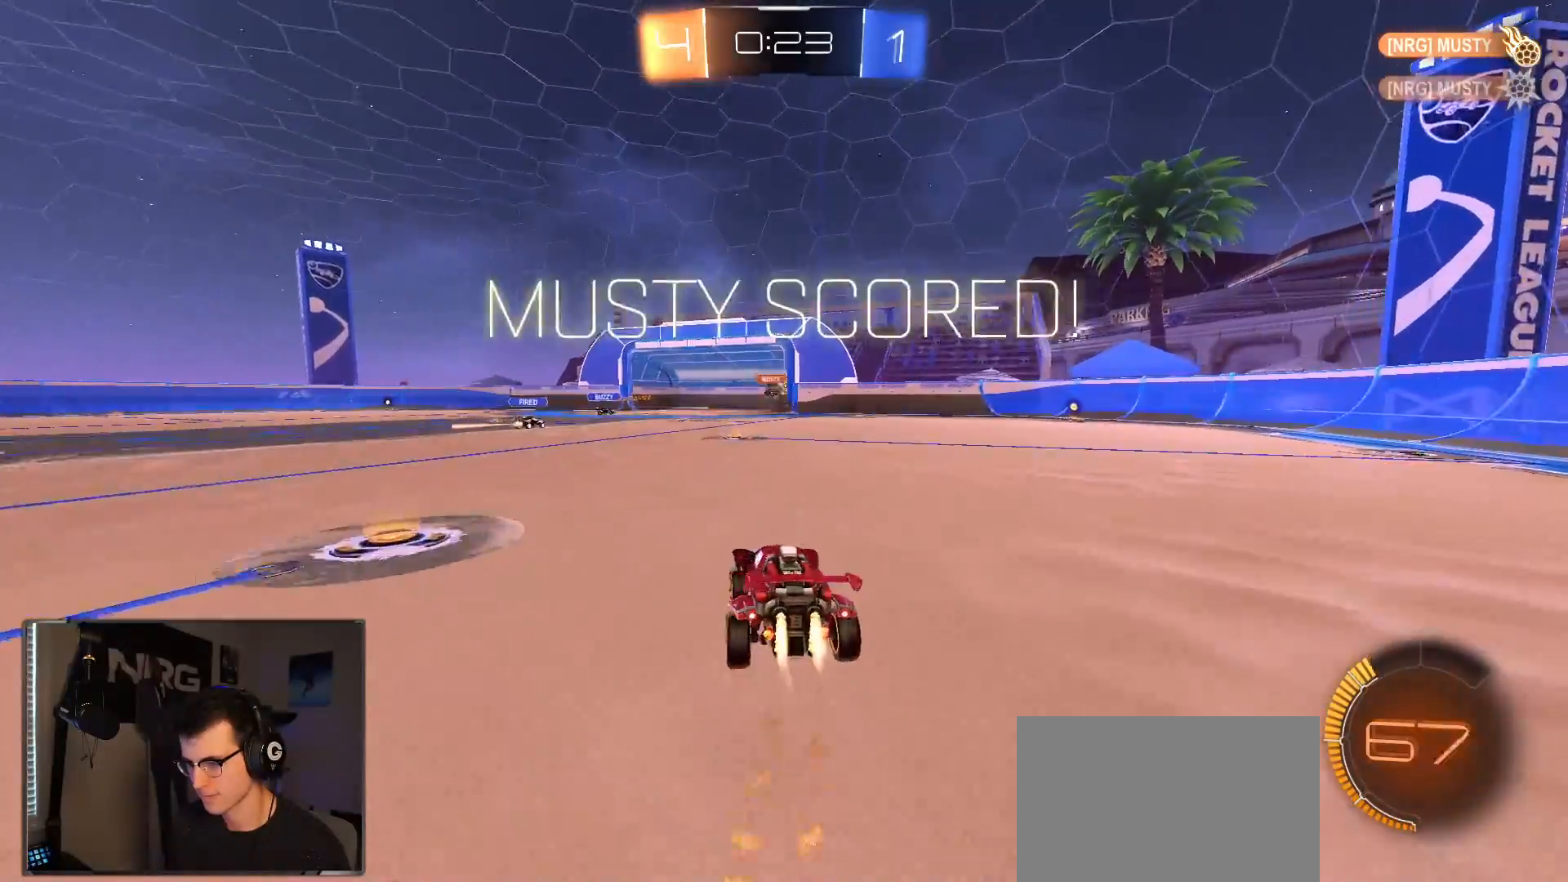
{"dt_ms": 500, "buttons": ["R1", "R2"], "left_stick": "center", "right_stick": "center", "events": [[67, "left_stick", "center"]]}
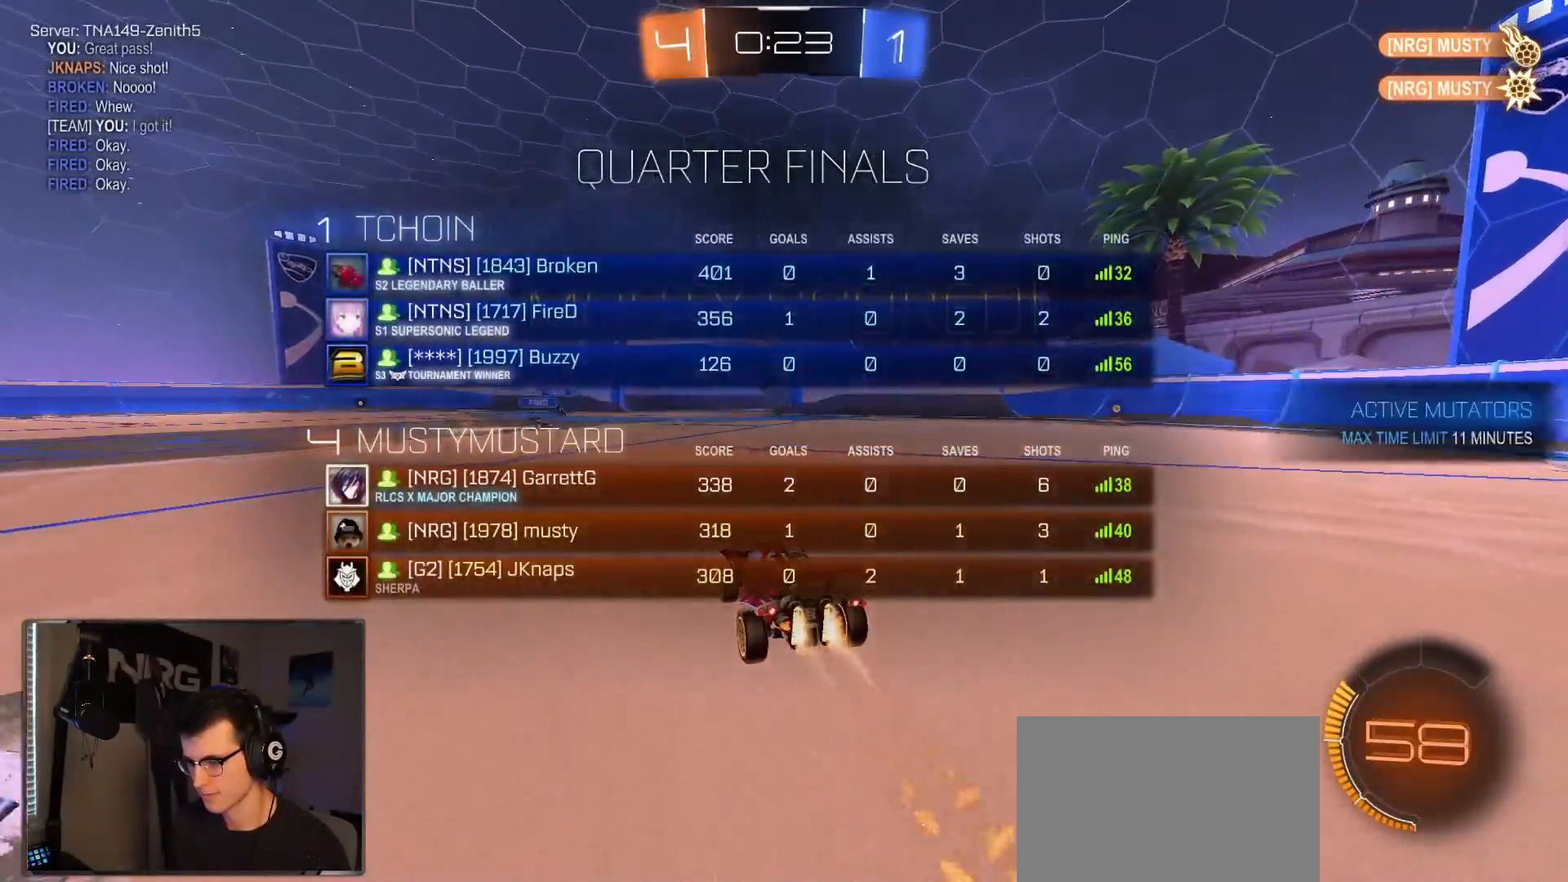
{"dt_ms": 500, "buttons": ["CROSS", "R1", "R2"], "left_stick": "down-left", "right_stick": "center", "events": [[267, "left_stick", "down-left"], [417, "left_stick", "up-left"], [450, "CROSS", "down"], [500, "left_stick", "down-left"]]}
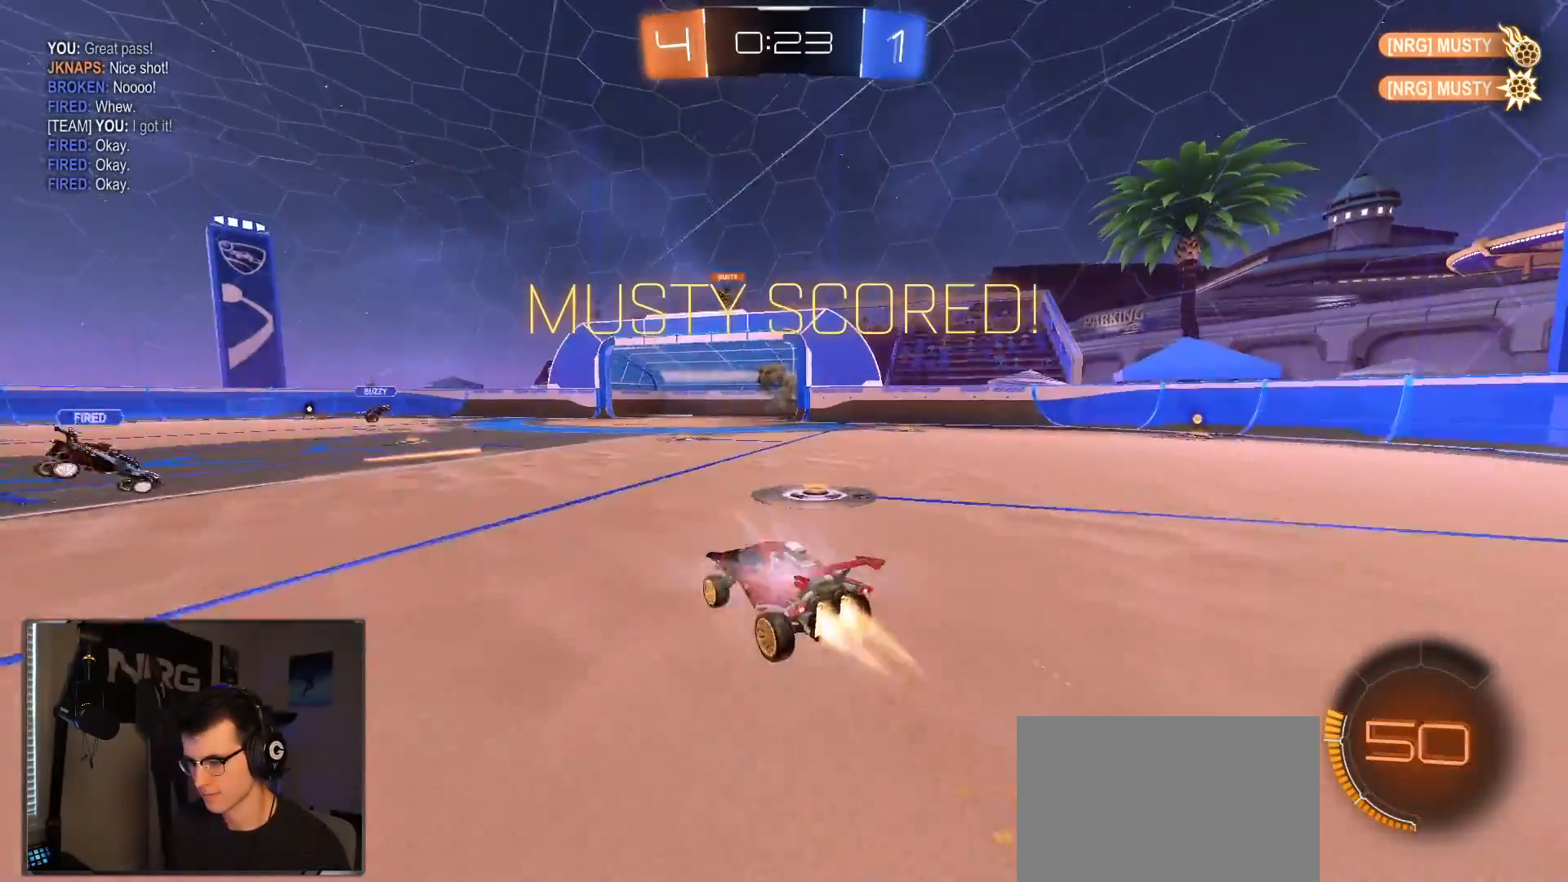
{"dt_ms": 500, "buttons": ["CIRCLE", "R1", "R2"], "left_stick": "up", "right_stick": "center", "events": [[17, "left_stick", "down"], [117, "CROSS", "up"], [317, "left_stick", "left"], [367, "left_stick", "up"], [417, "CIRCLE", "down"]]}
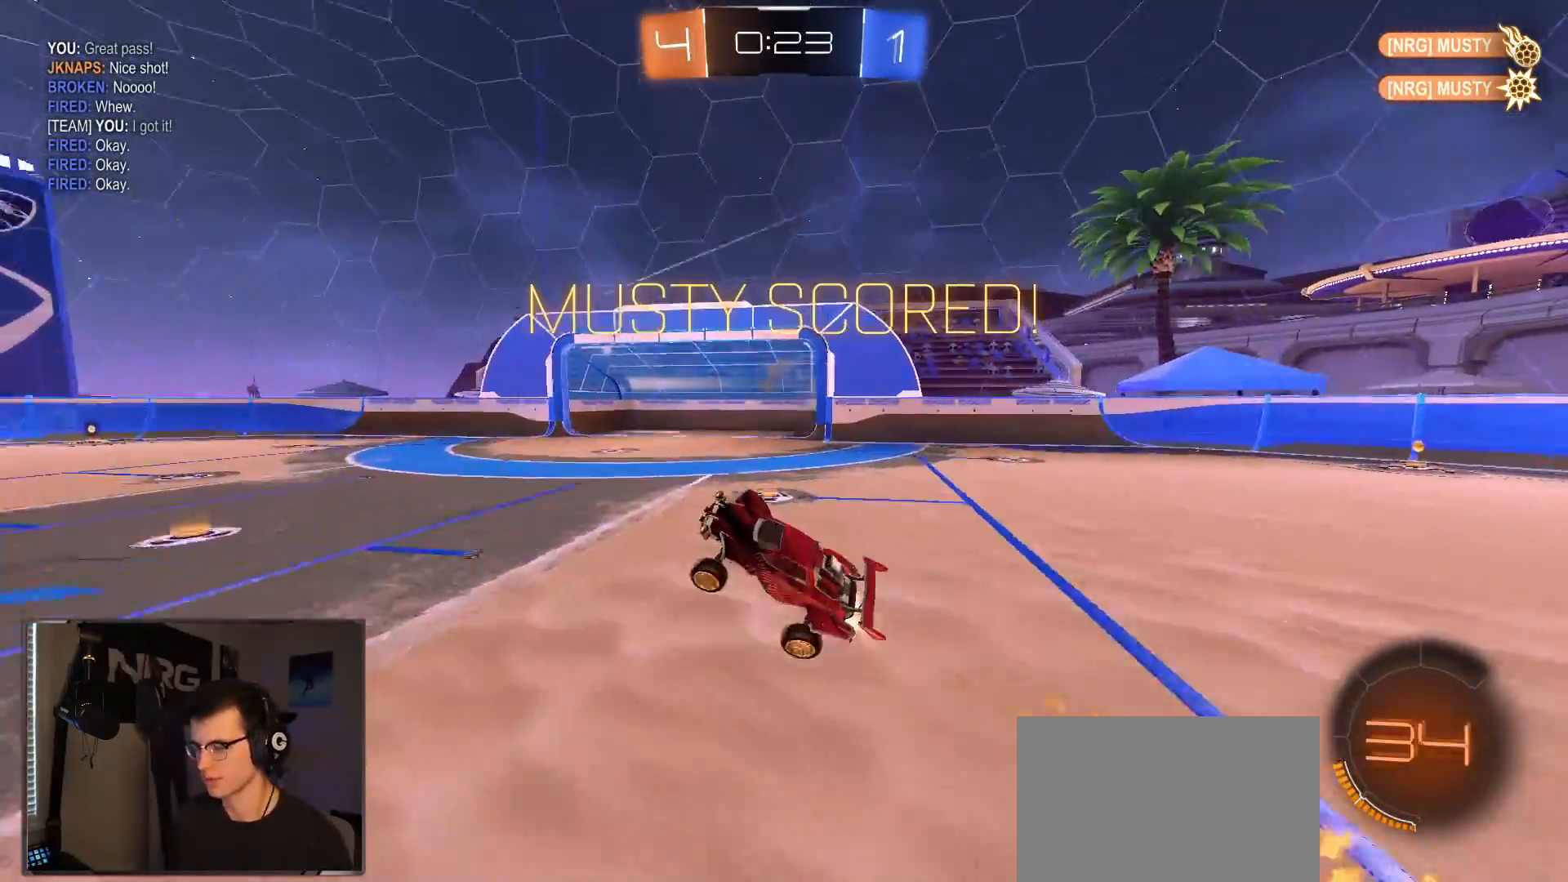
{"dt_ms": 500, "buttons": ["CROSS", "R1", "R2"], "left_stick": "up-left", "right_stick": "center", "events": [[67, "left_stick", "right"], [100, "CIRCLE", "up"], [117, "left_stick", "down"], [200, "left_stick", "up-left"], [417, "CROSS", "down"]]}
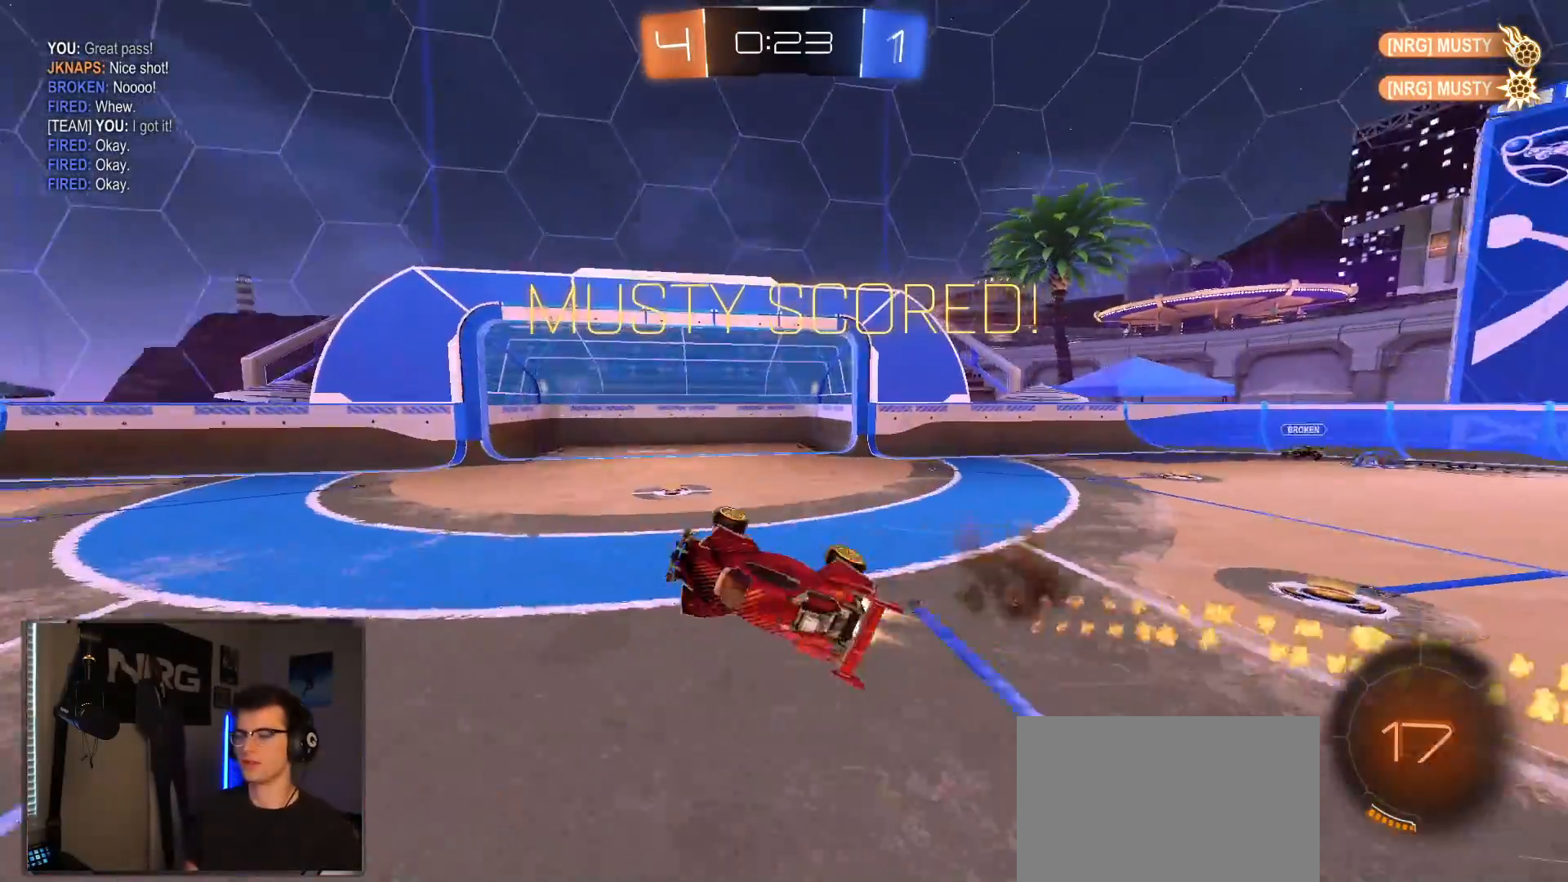
{"dt_ms": 1000, "buttons": ["L1", "R2"], "left_stick": "right", "right_stick": "center", "events": [[50, "R1", "up"], [83, "CROSS", "up"], [133, "left_stick", "center"], [833, "left_stick", "down"], [933, "left_stick", "right"], [983, "L1", "down"]]}
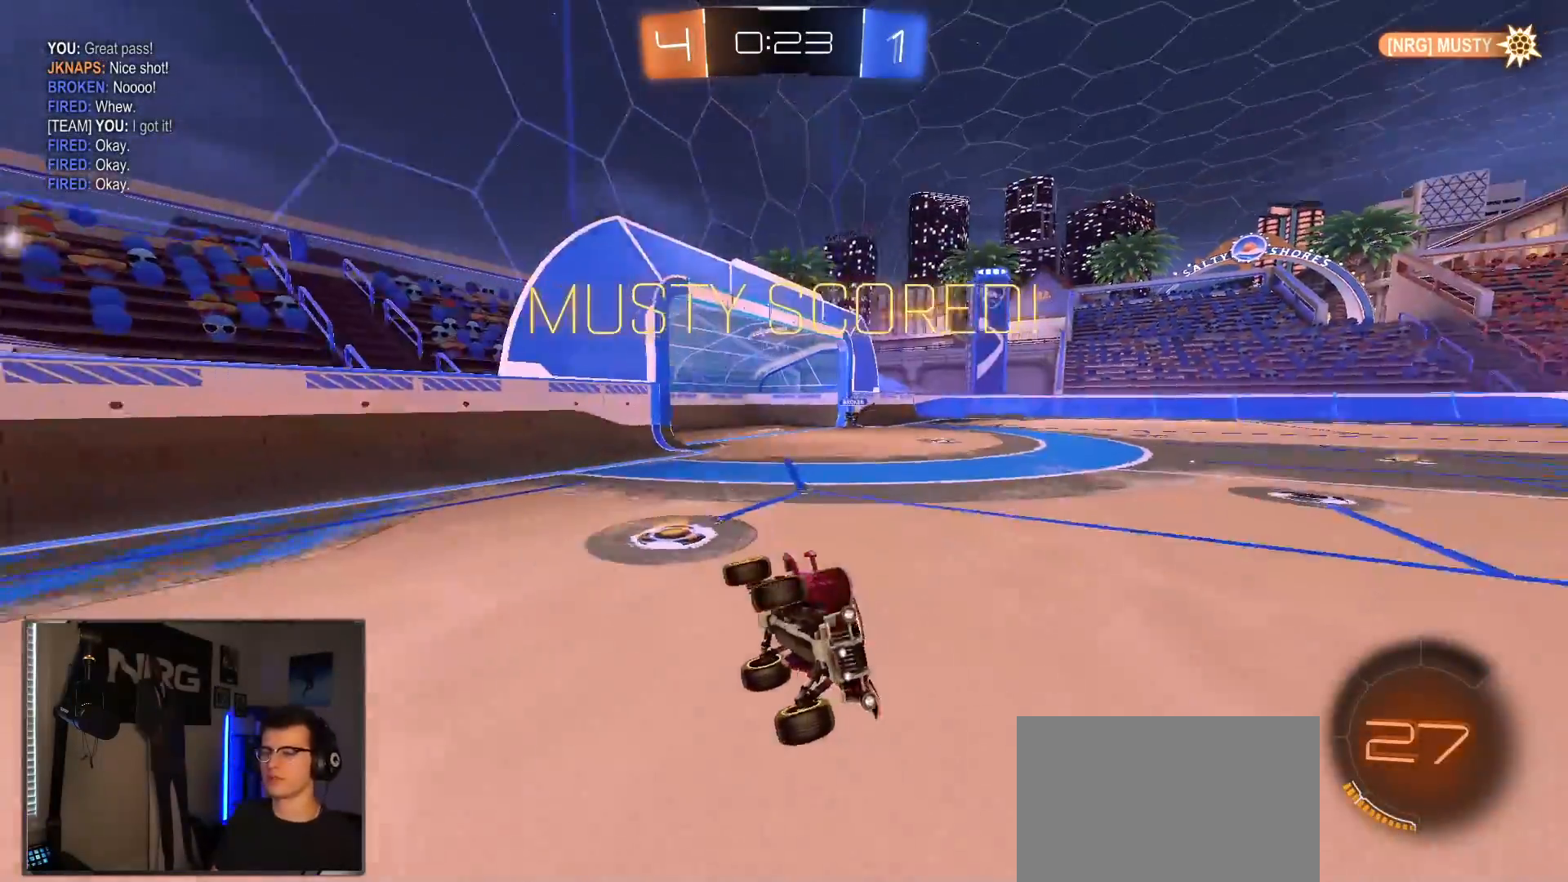
{"dt_ms": 500, "buttons": ["CROSS", "R2"], "left_stick": "up", "right_stick": "center", "events": [[183, "L1", "up"], [250, "left_stick", "center"], [417, "left_stick", "up"], [450, "CROSS", "down"]]}
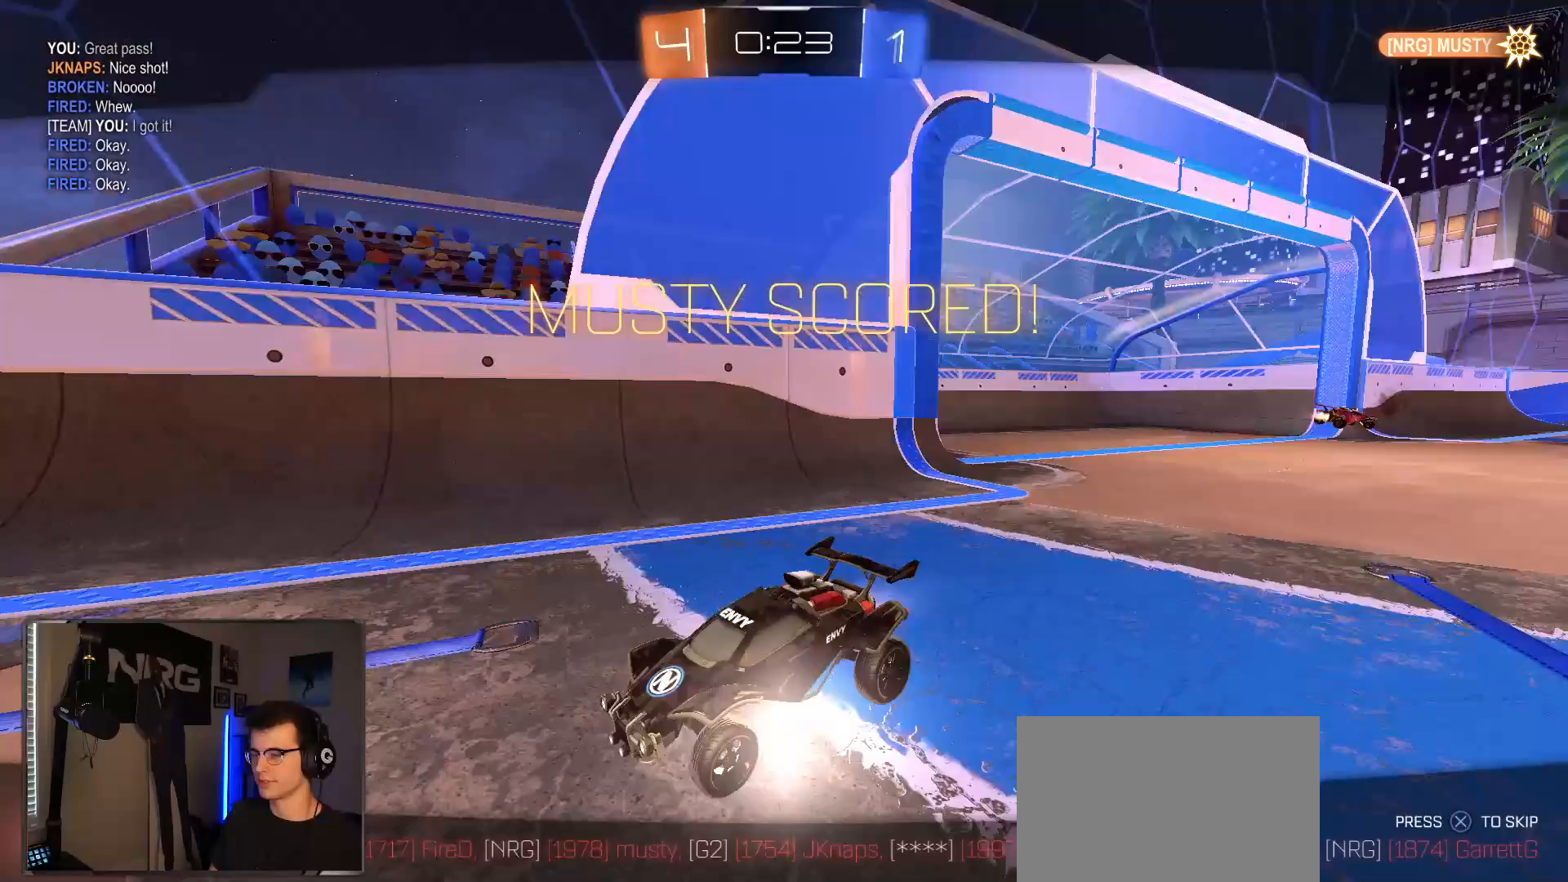
{"dt_ms": 500, "buttons": ["R2"], "left_stick": "center", "right_stick": "center", "events": [[17, "CROSS", "up"], [100, "CROSS", "down"], [217, "CROSS", "up"], [233, "left_stick", "center"]]}
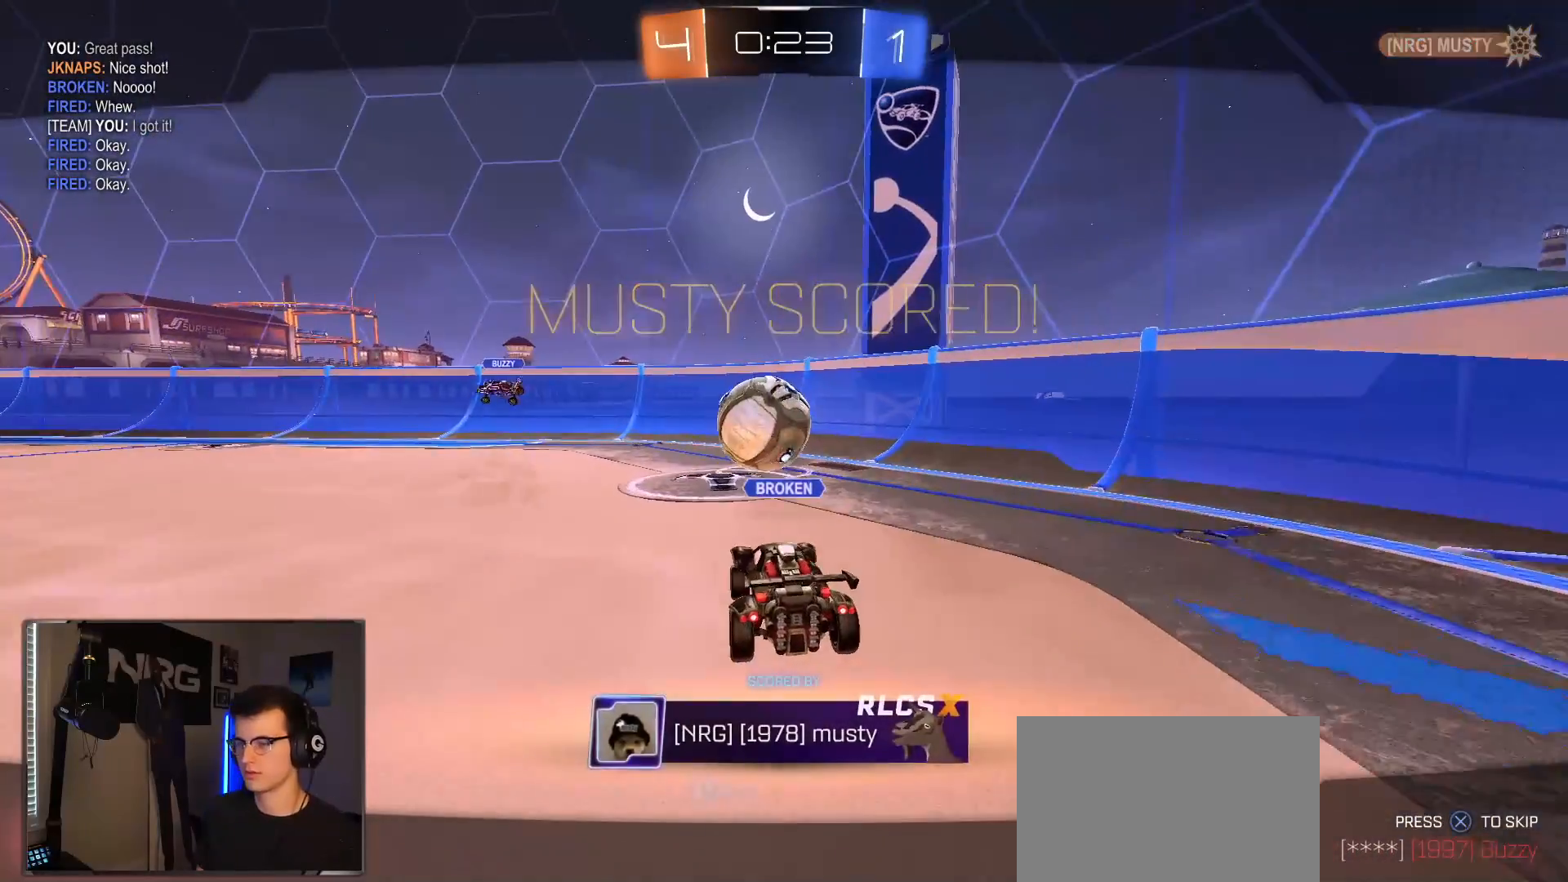
{"dt_ms": 500, "buttons": [], "left_stick": "center", "right_stick": "center", "events": [[367, "R2", "up"]]}
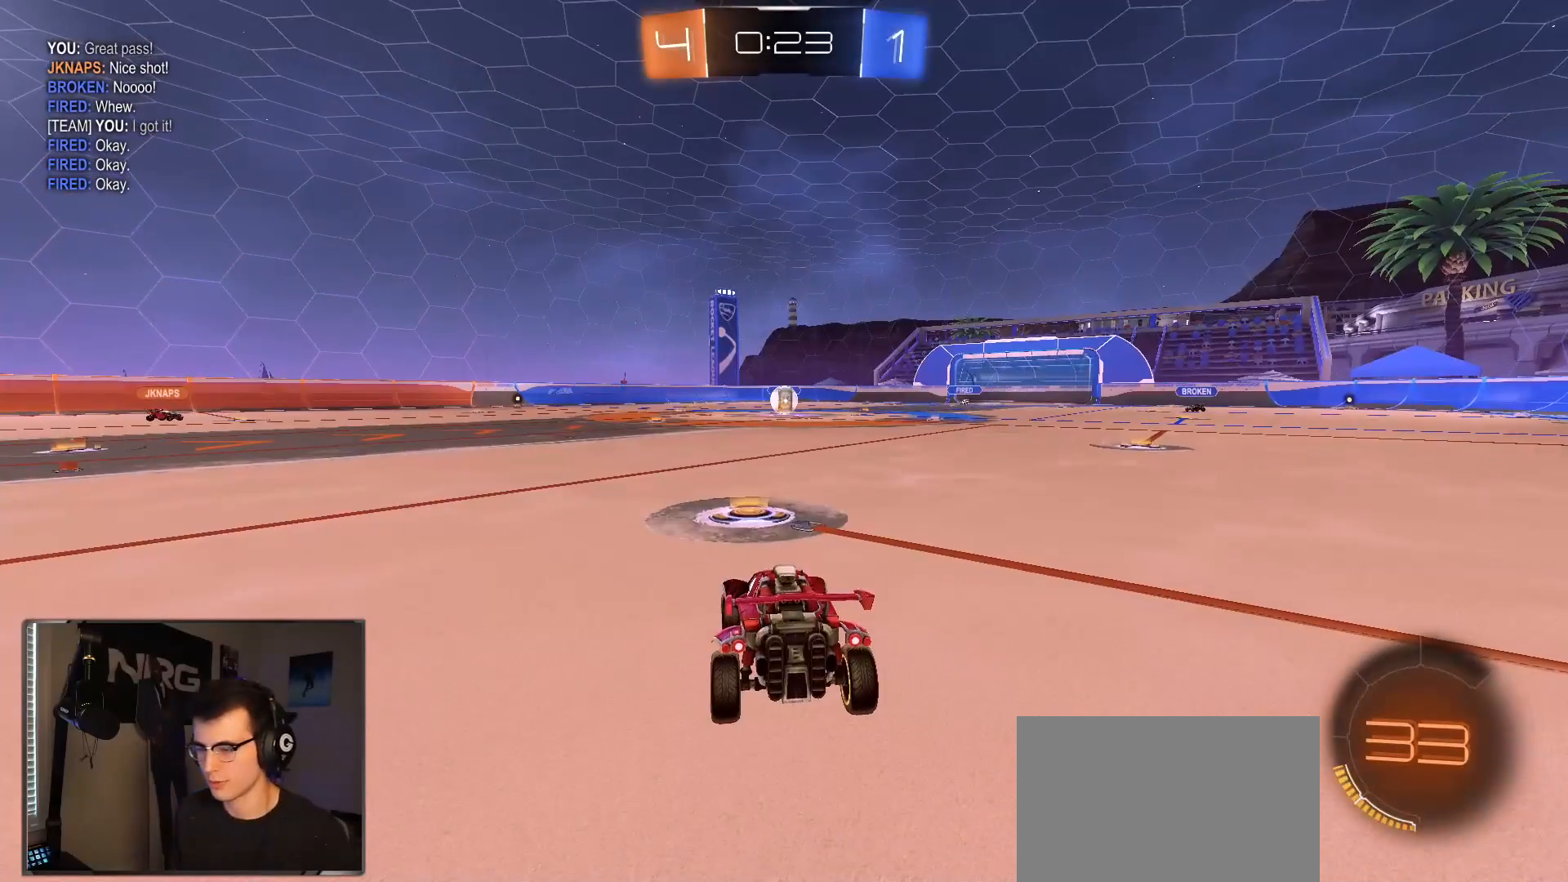
{"dt_ms": 500, "buttons": [], "left_stick": "center", "right_stick": "center", "events": []}
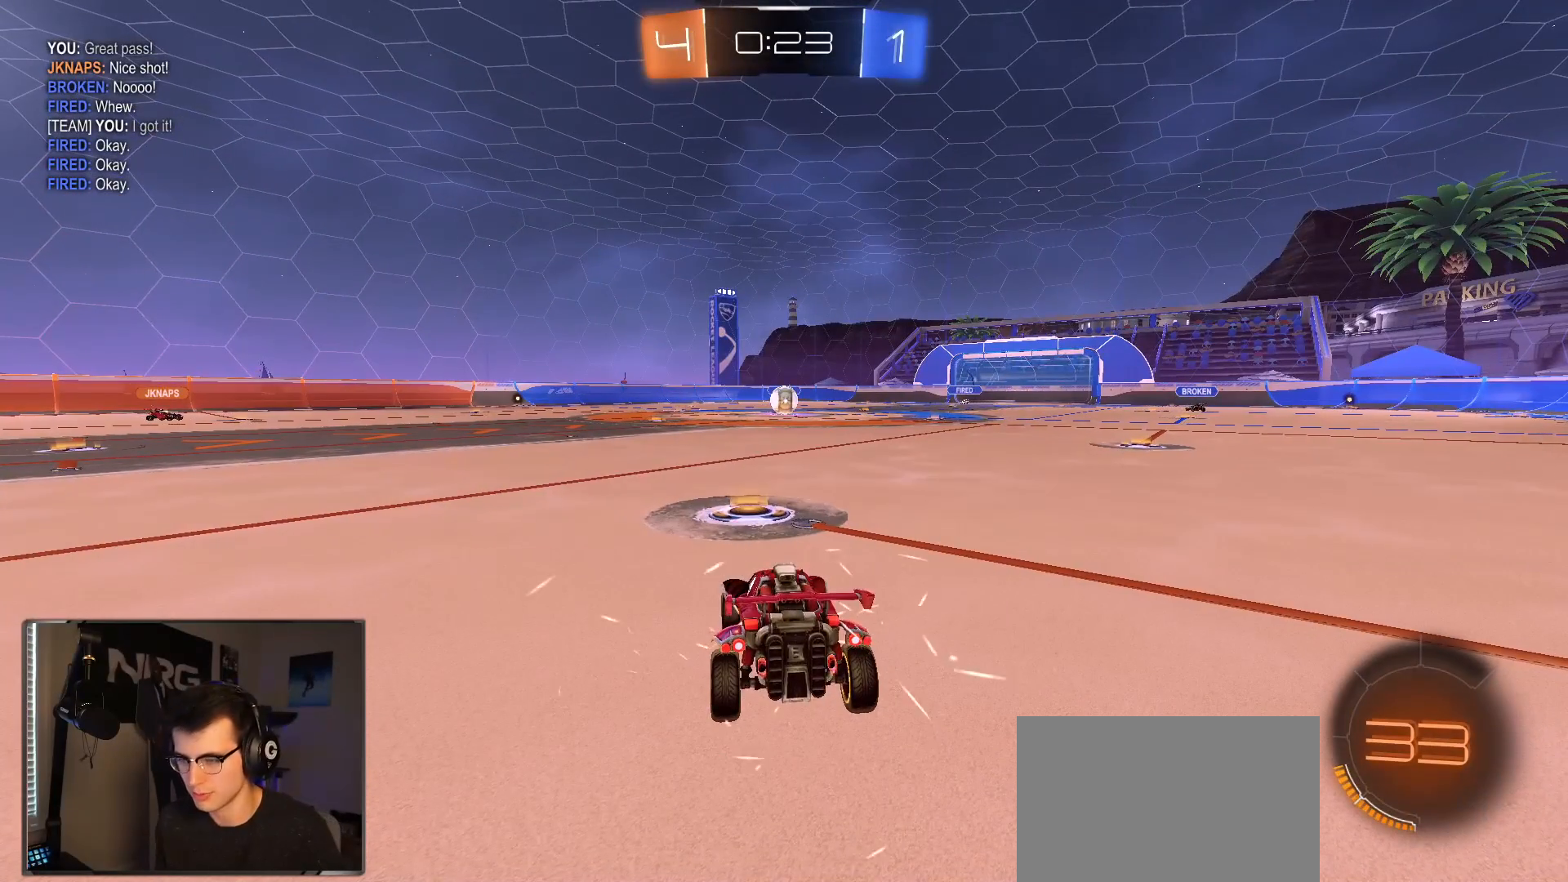
{"dt_ms": 1000, "buttons": [], "left_stick": "left", "right_stick": "center", "events": [[983, "left_stick", "left"]]}
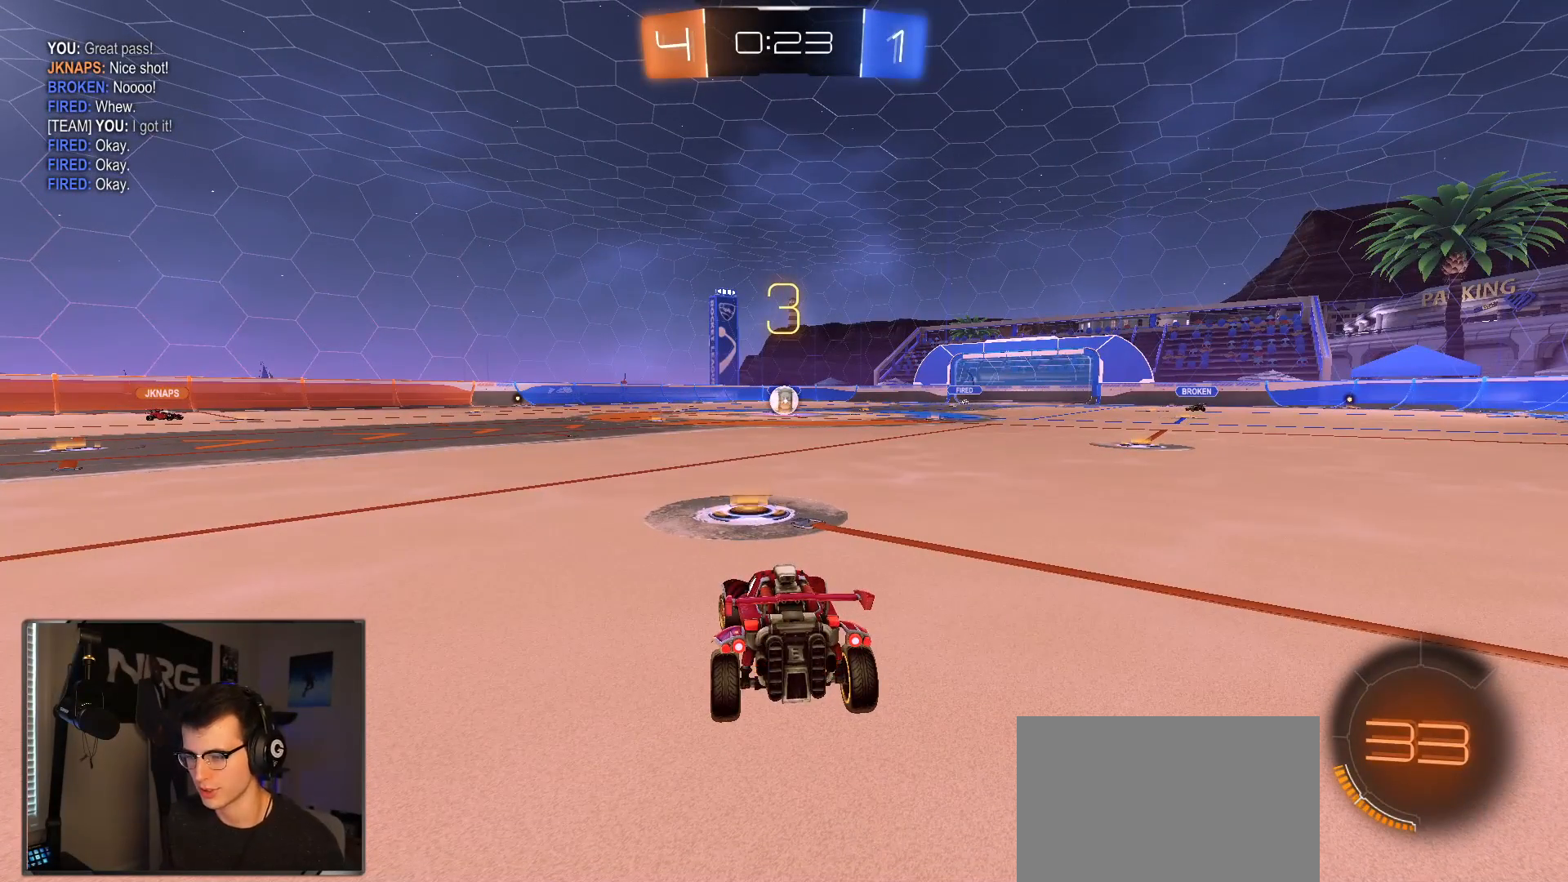
{"dt_ms": 500, "buttons": [], "left_stick": "center", "right_stick": "center"}
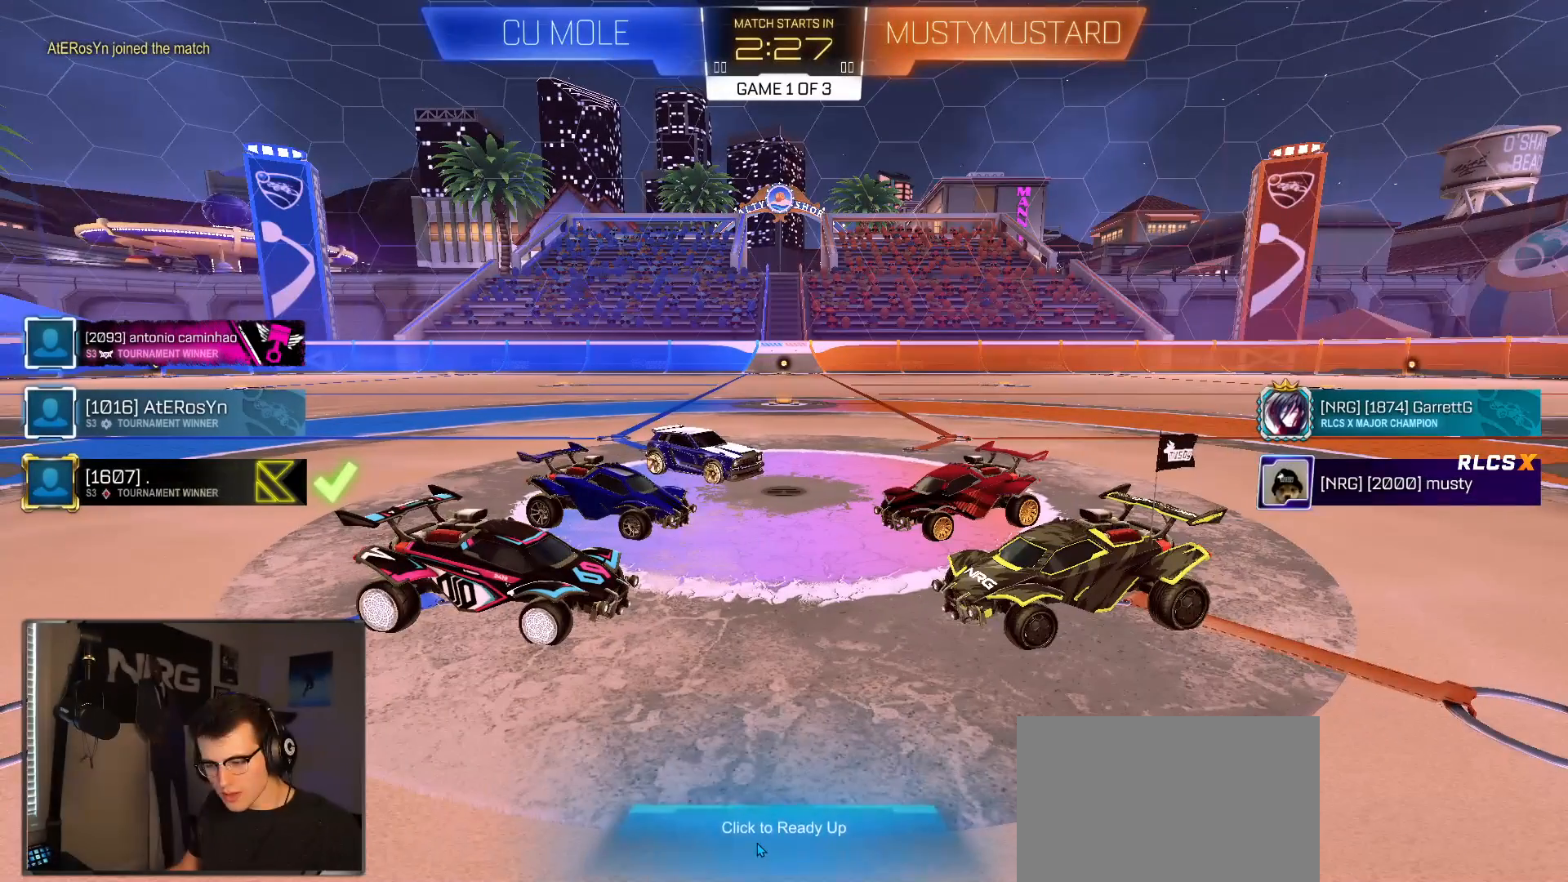
{"dt_ms": 500, "buttons": [], "left_stick": "center", "right_stick": "center", "events": []}
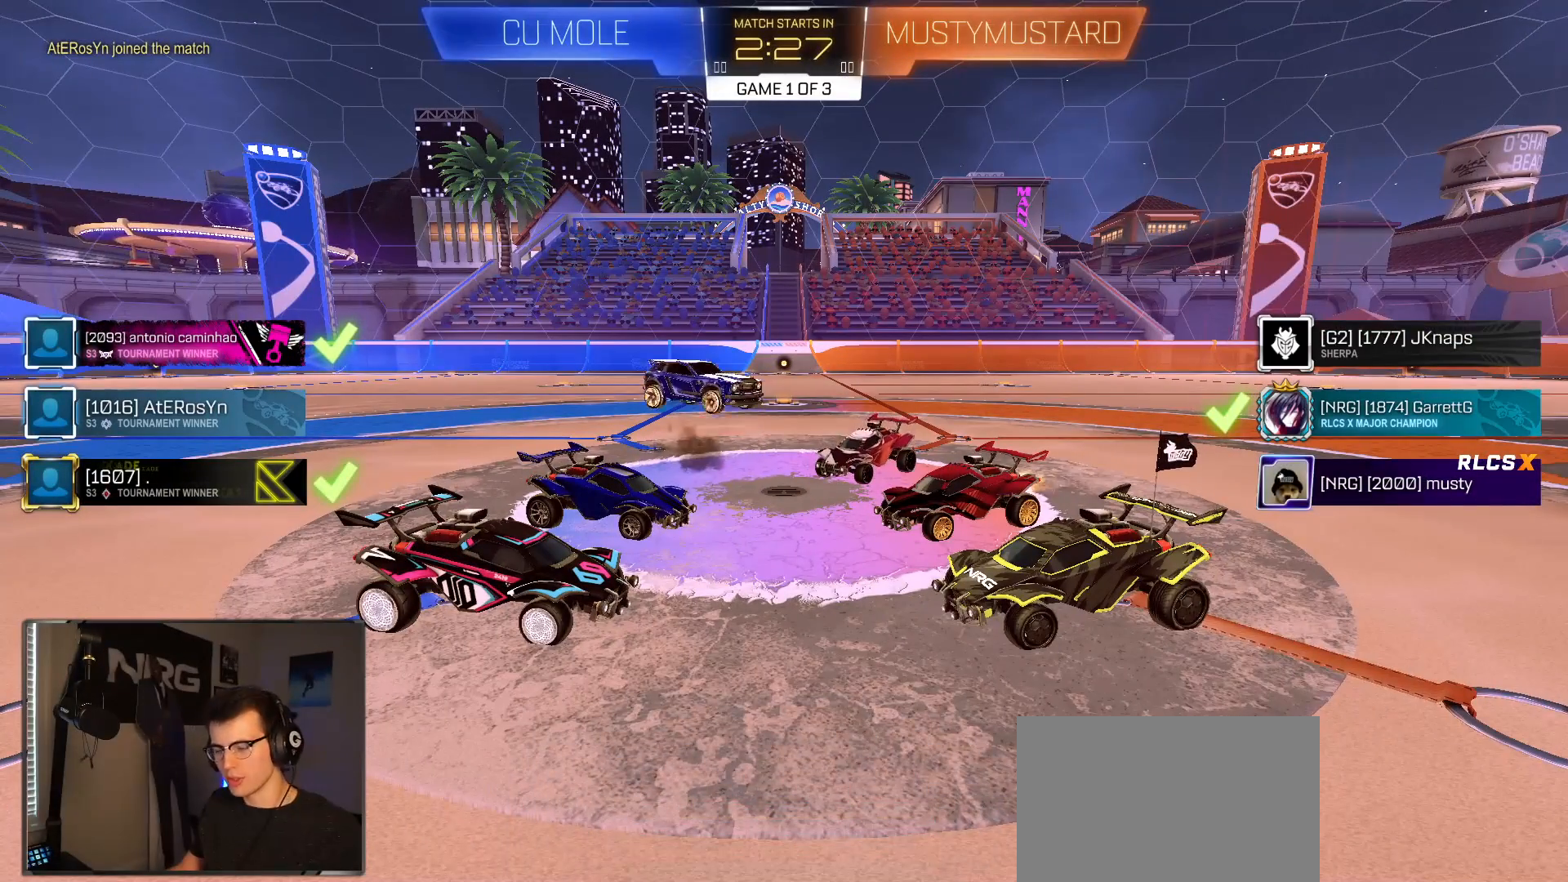
{"dt_ms": 500, "buttons": [], "left_stick": "center", "right_stick": "center", "events": []}
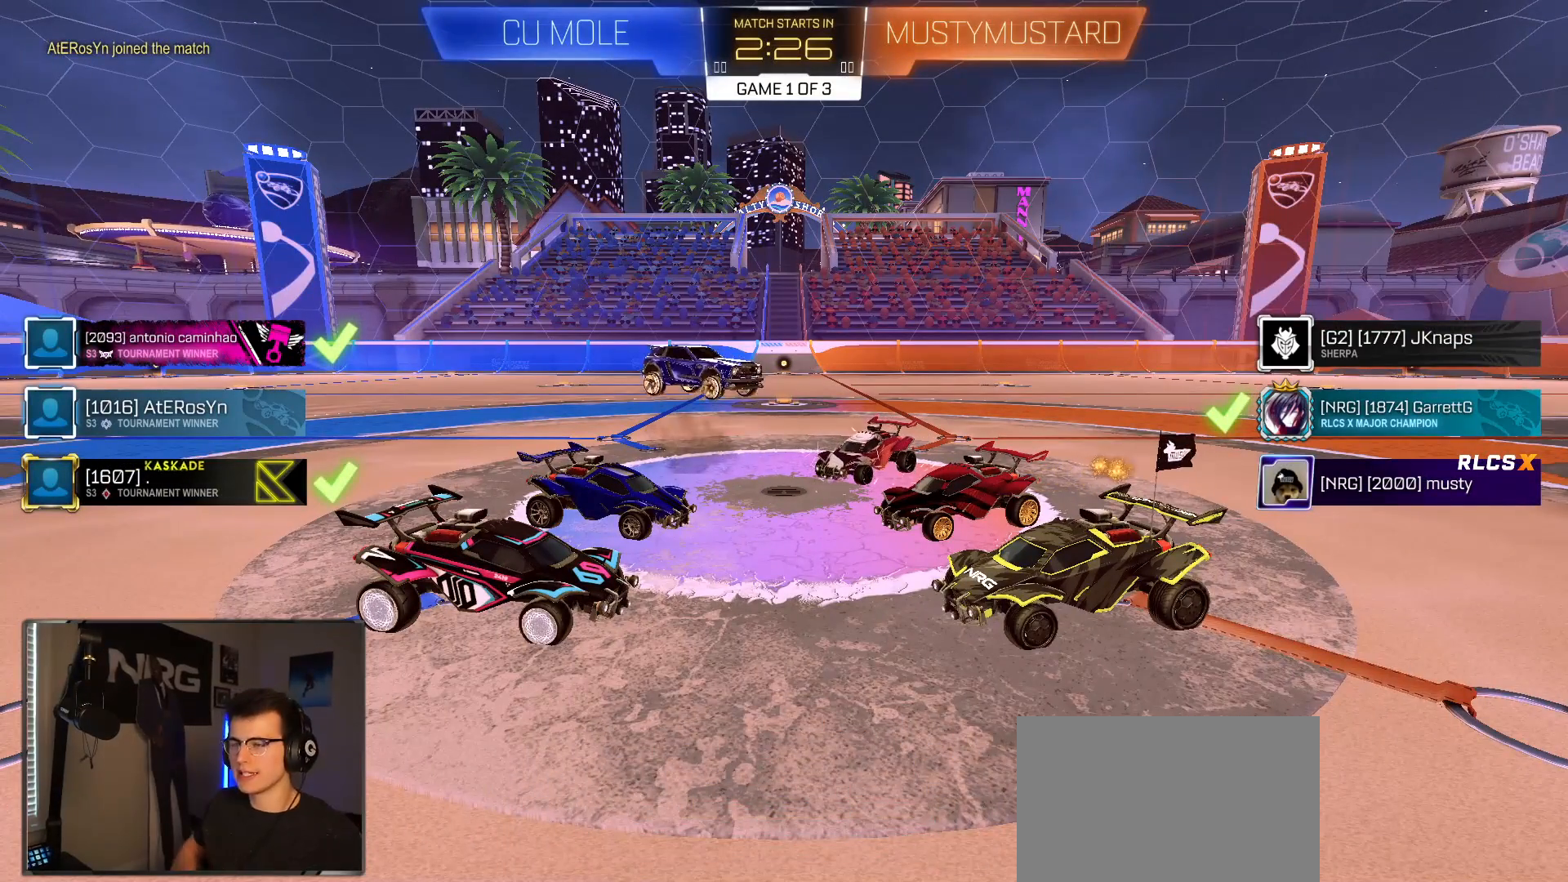
{"dt_ms": 500, "buttons": [], "left_stick": "center", "right_stick": "center", "events": []}
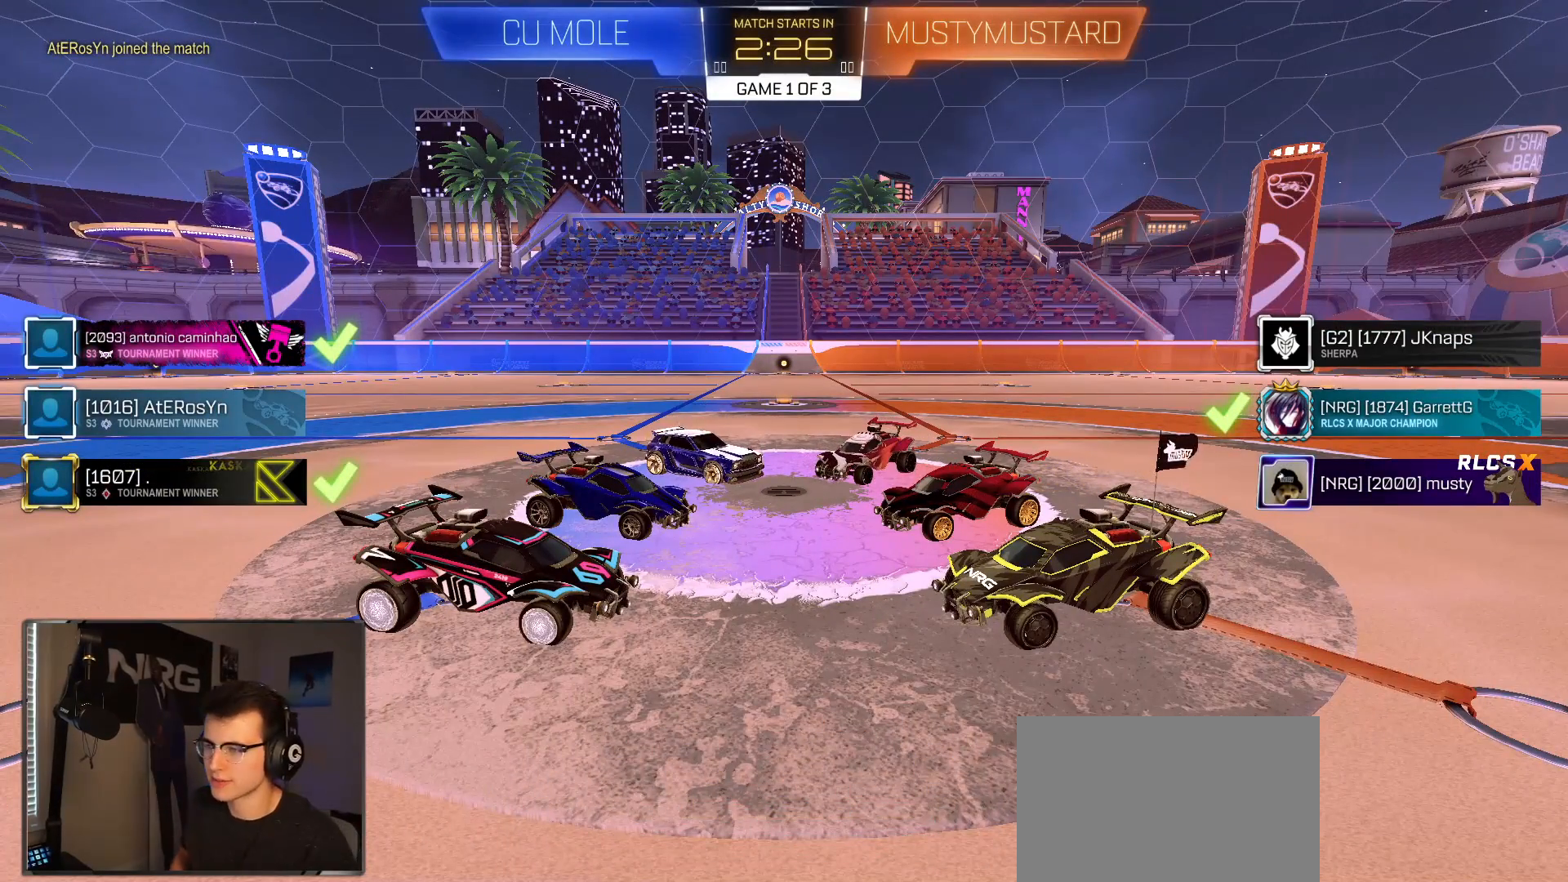
{"dt_ms": 500, "buttons": [], "left_stick": "center", "right_stick": "center", "events": []}
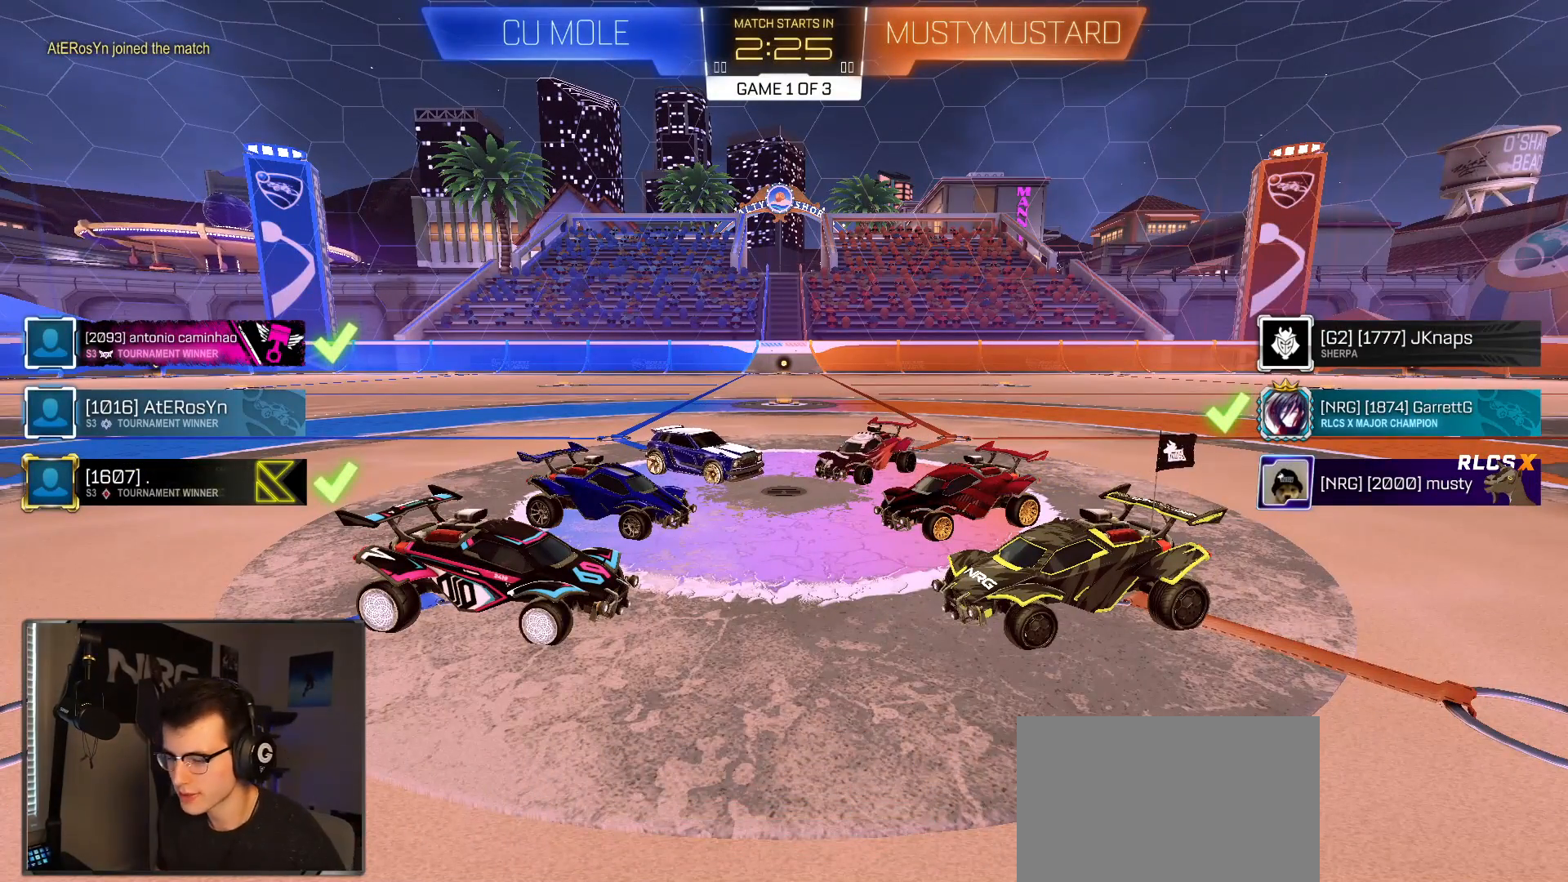
{"dt_ms": 500, "buttons": [], "left_stick": "center", "right_stick": "center", "events": []}
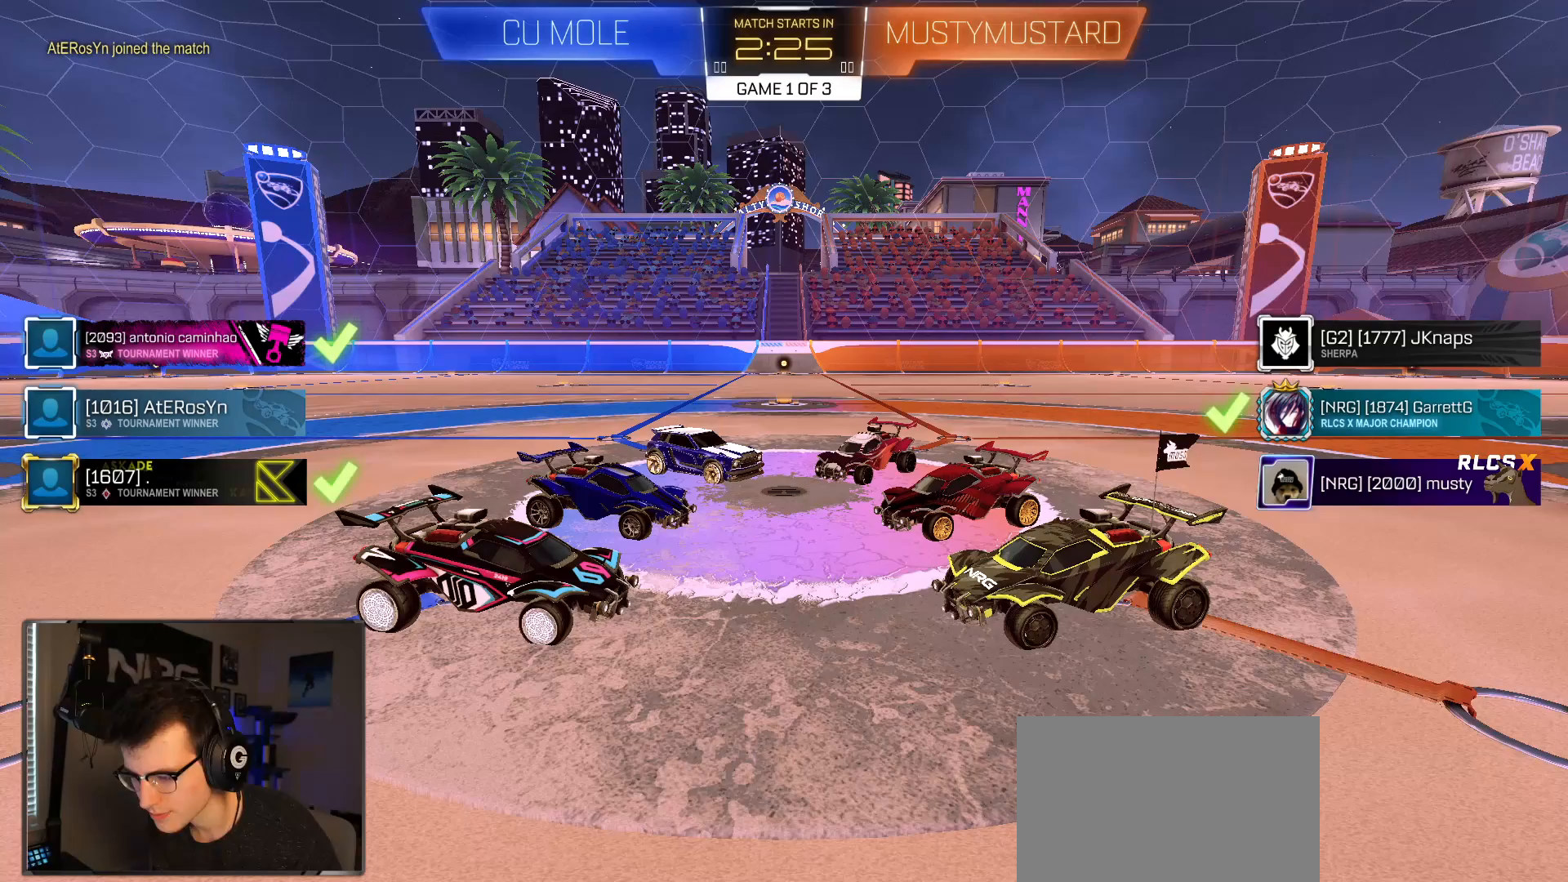
{"dt_ms": 500, "buttons": [], "left_stick": "center", "right_stick": "center", "events": []}
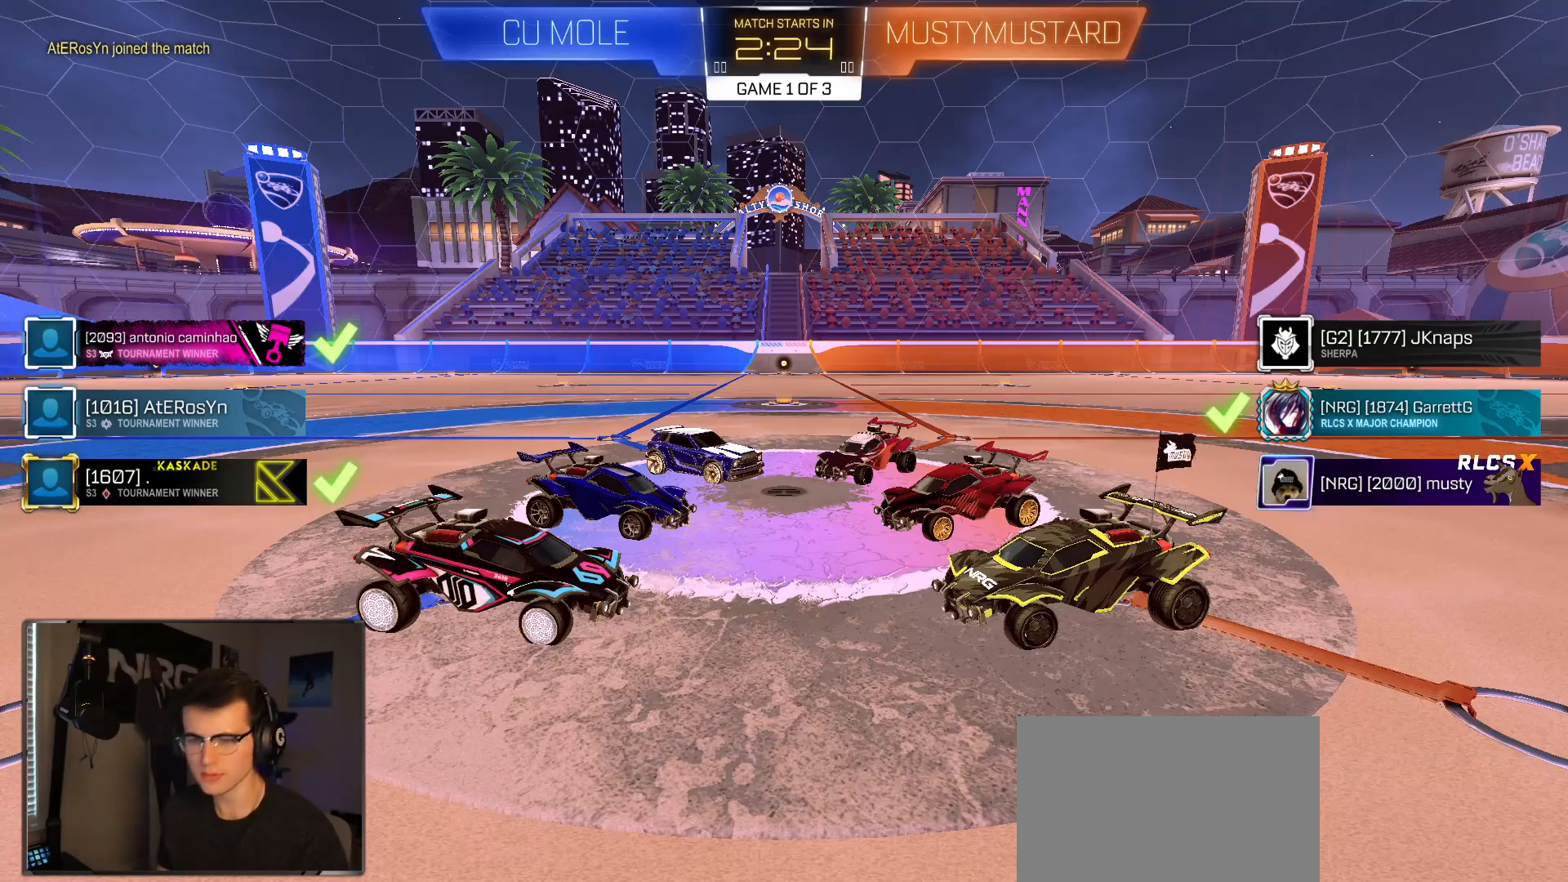
{"dt_ms": 500, "buttons": [], "left_stick": "center", "right_stick": "center", "events": []}
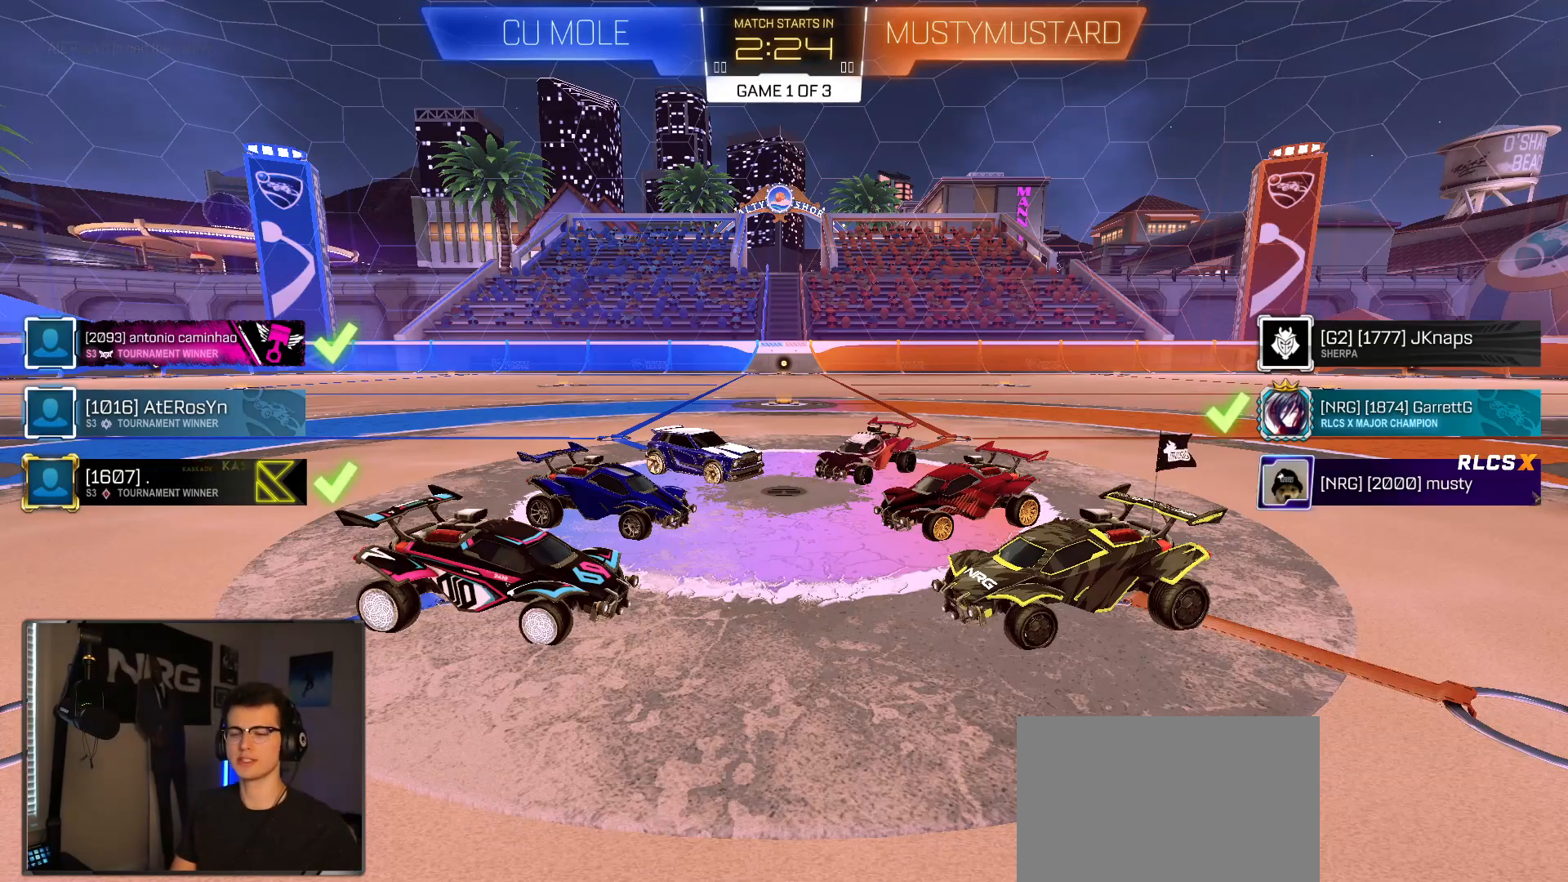
{"dt_ms": 500, "buttons": [], "left_stick": "center", "right_stick": "center", "events": []}
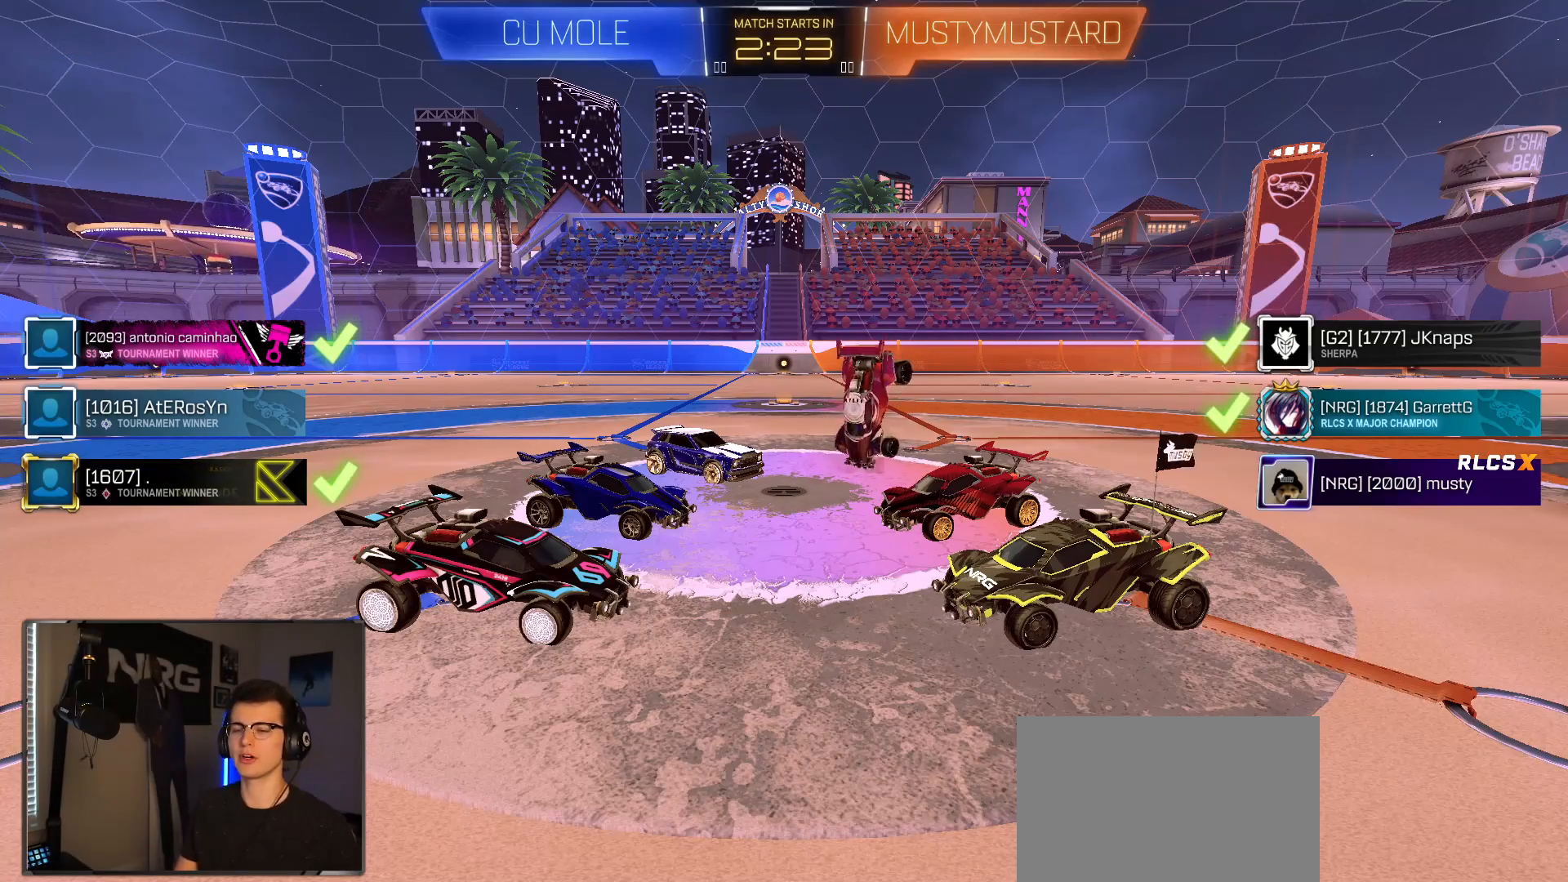
{"dt_ms": 500, "buttons": [], "left_stick": "center", "right_stick": "center", "events": []}